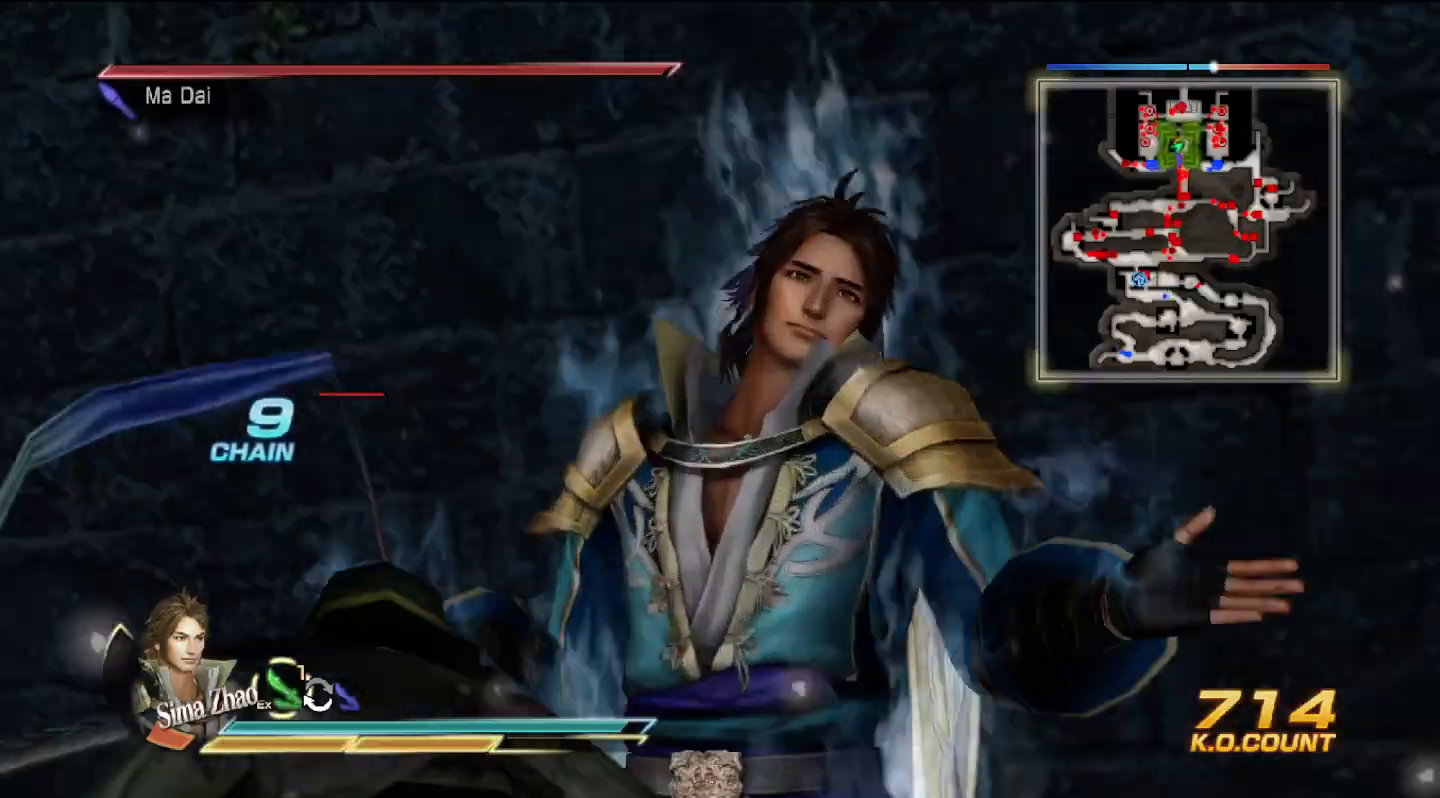
Gameplay with a controller (PlayStation layout); each line is a JSON object with the inputs held at the frame after it (dt_ms = milliseconds from this image to that frame). "events" lists button and stick changes between this image and that frame as [ms after this image, input, new state], when the widget could be followed in between. Not read: CIRCLE R1.
{"dt_ms": 1000, "buttons": [], "left_stick": "center", "right_stick": "center"}
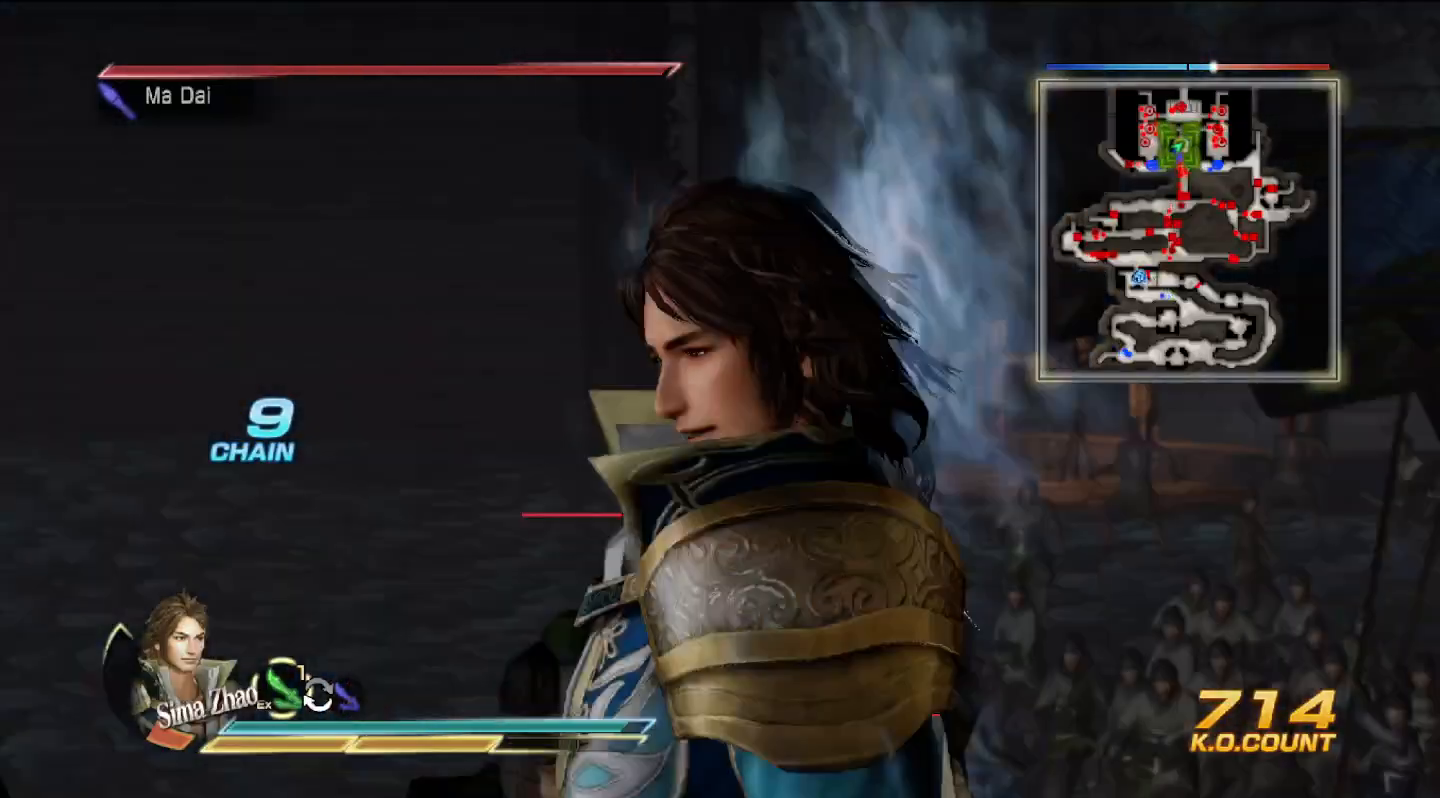
{"dt_ms": 500, "buttons": [], "left_stick": "center", "right_stick": "center", "events": []}
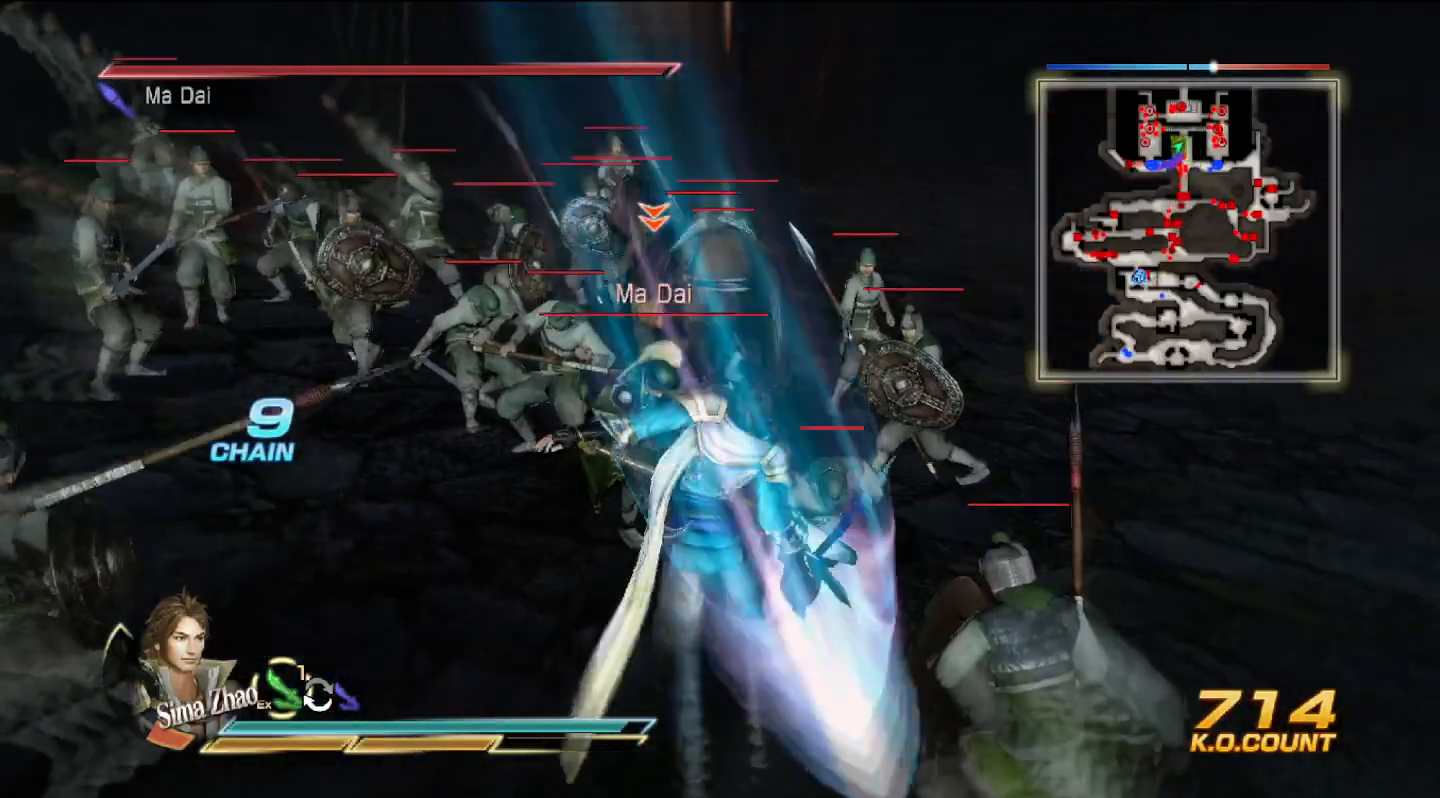
{"dt_ms": 500, "buttons": [], "left_stick": "center", "right_stick": "center", "events": []}
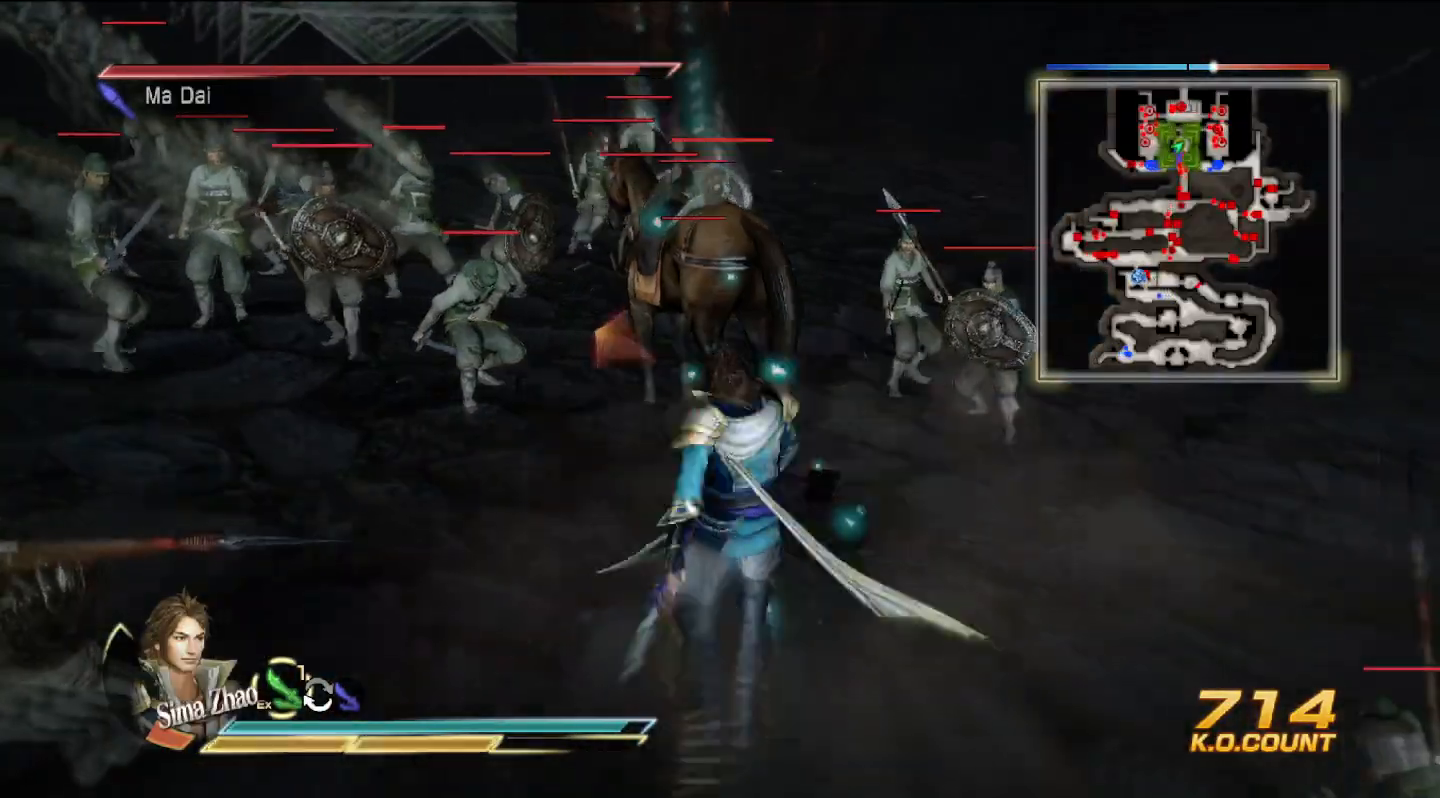
{"dt_ms": 500, "buttons": [], "left_stick": "up", "right_stick": "center", "events": [[133, "left_stick", "up"]]}
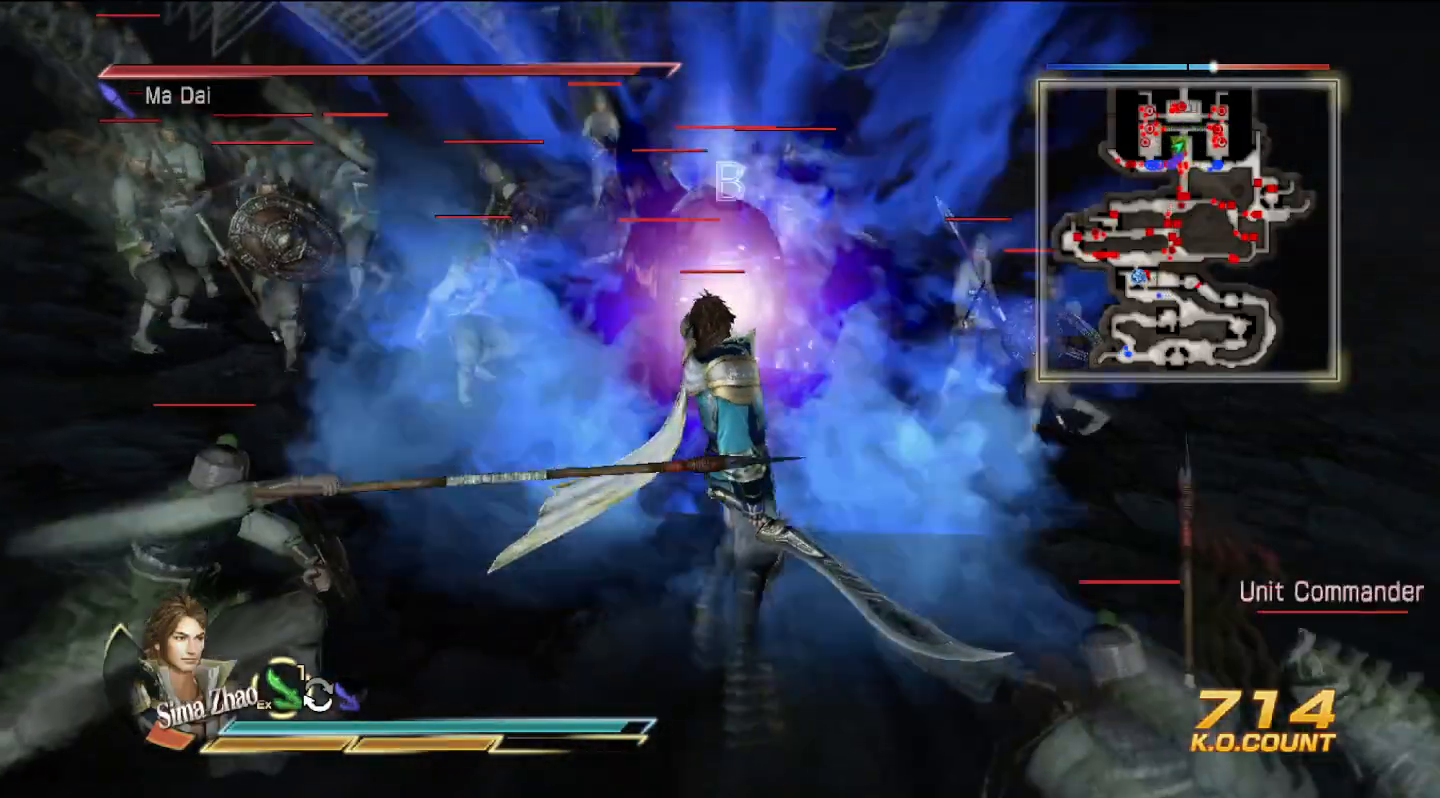
{"dt_ms": 500, "buttons": [], "left_stick": "up", "right_stick": "center", "events": []}
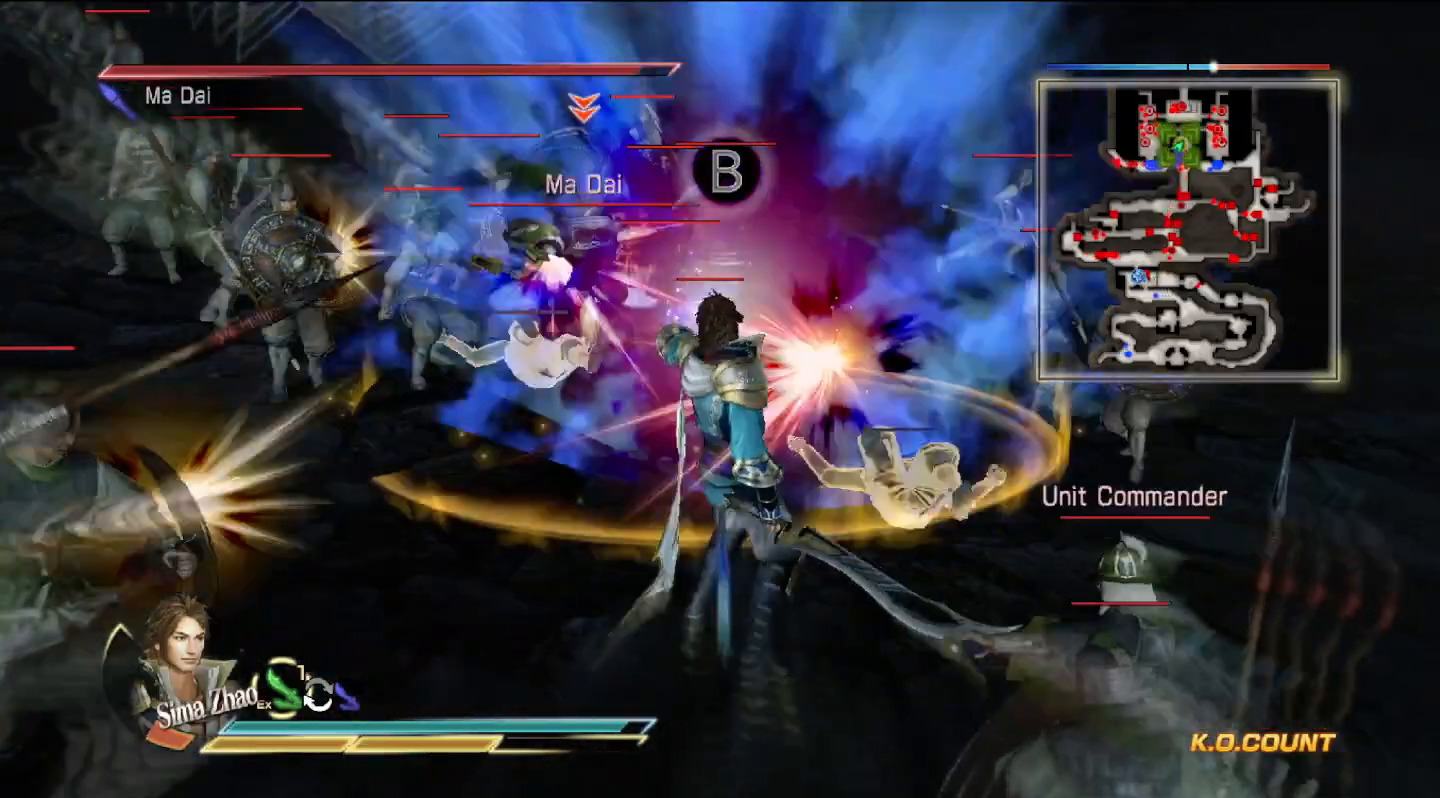
{"dt_ms": 500, "buttons": [], "left_stick": "center", "right_stick": "center", "events": [[467, "left_stick", "center"]]}
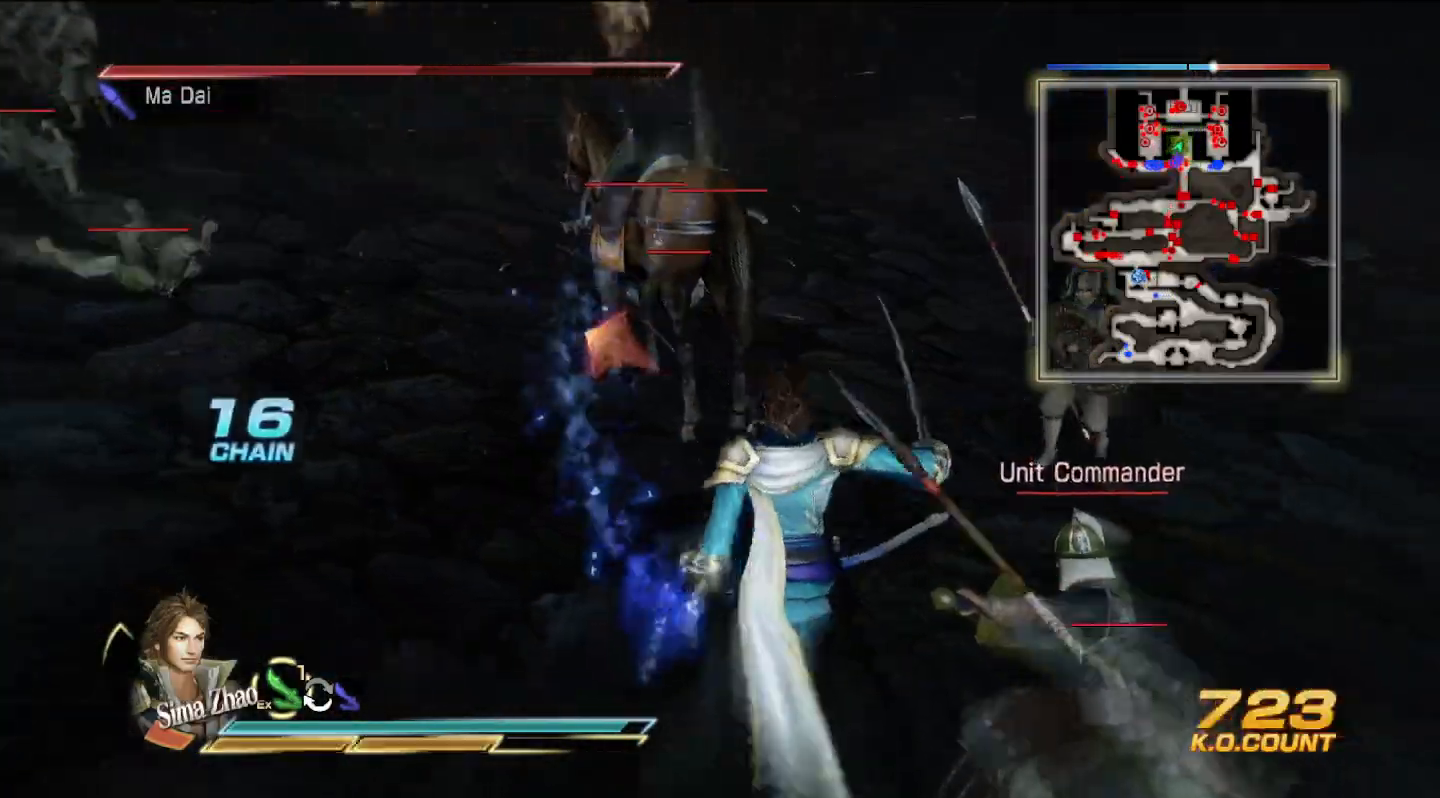
{"dt_ms": 500, "buttons": [], "left_stick": "up", "right_stick": "left", "events": [[300, "left_stick", "up"], [400, "right_stick", "left"]]}
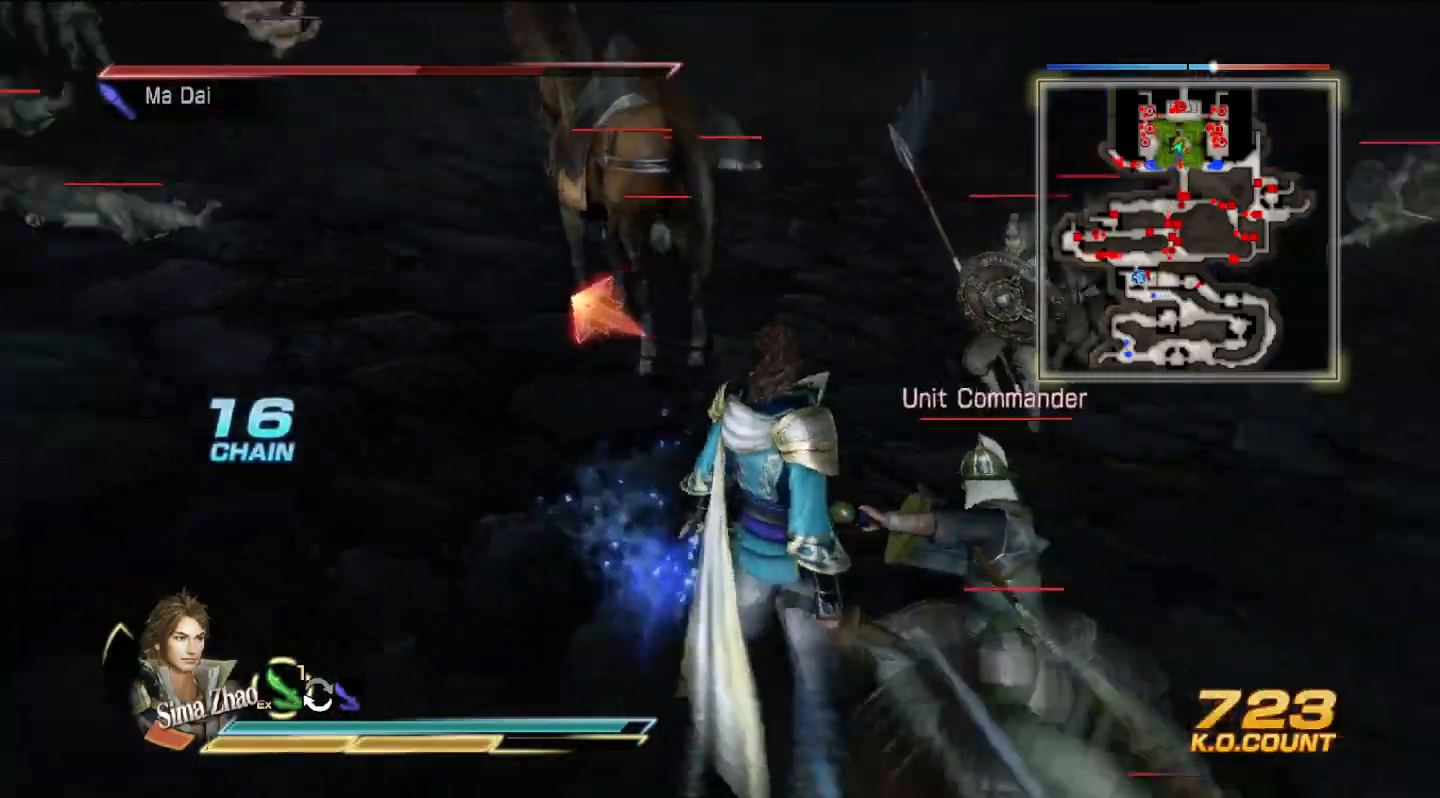
{"dt_ms": 500, "buttons": [], "left_stick": "up", "right_stick": "center", "events": [[100, "right_stick", "center"], [300, "right_stick", "up"], [500, "right_stick", "center"]]}
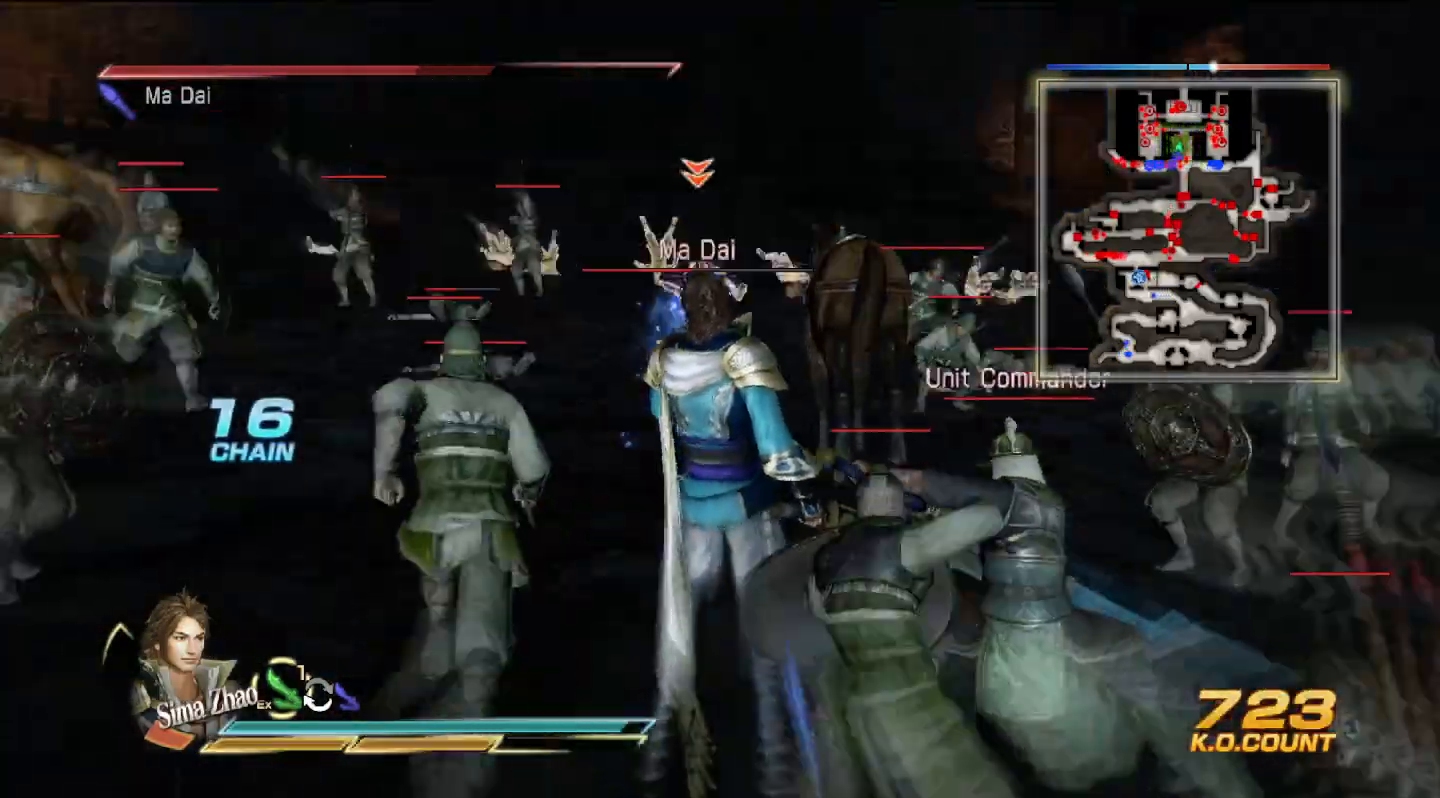
{"dt_ms": 500, "buttons": [], "left_stick": "up", "right_stick": "center", "events": []}
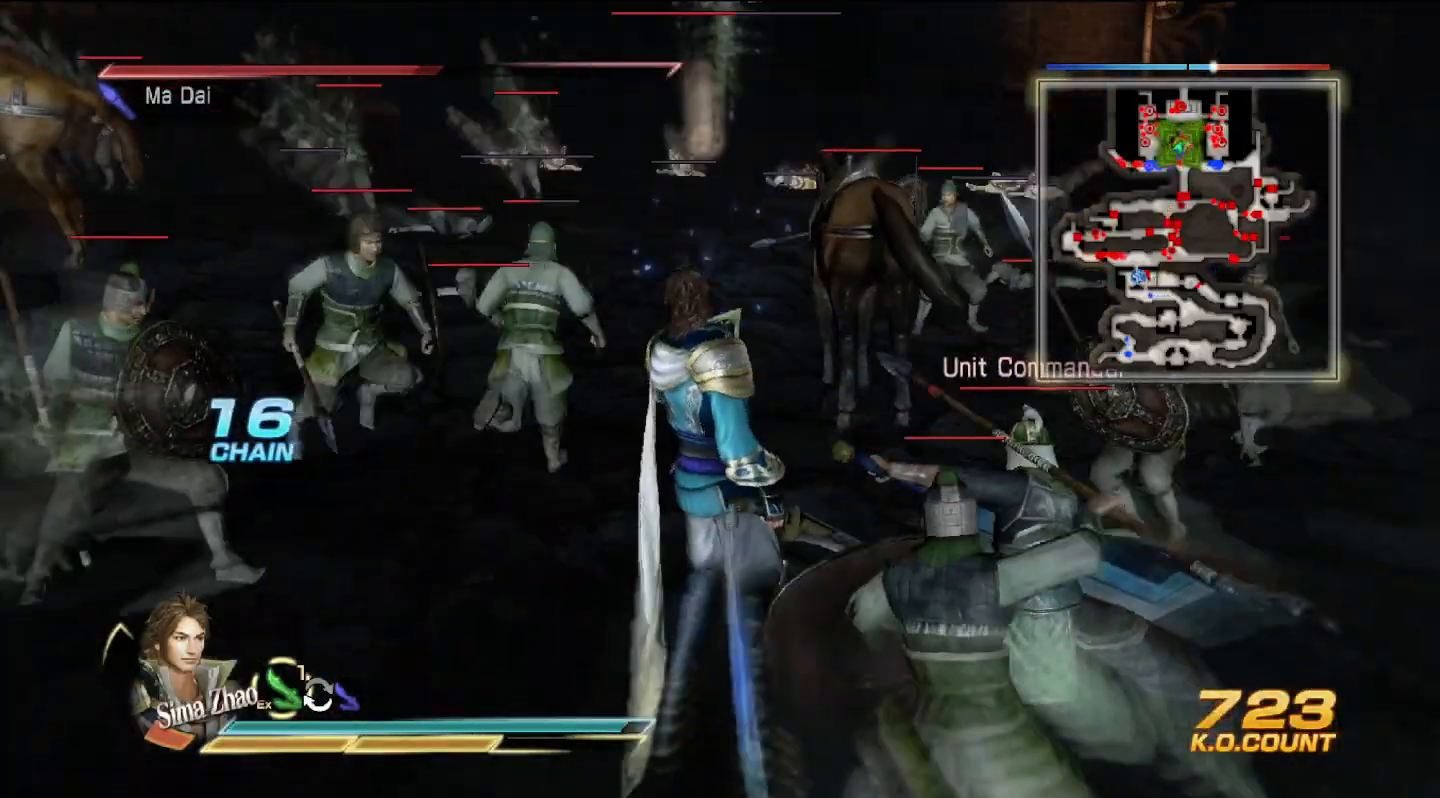
{"dt_ms": 500, "buttons": [], "left_stick": "up", "right_stick": "center", "events": []}
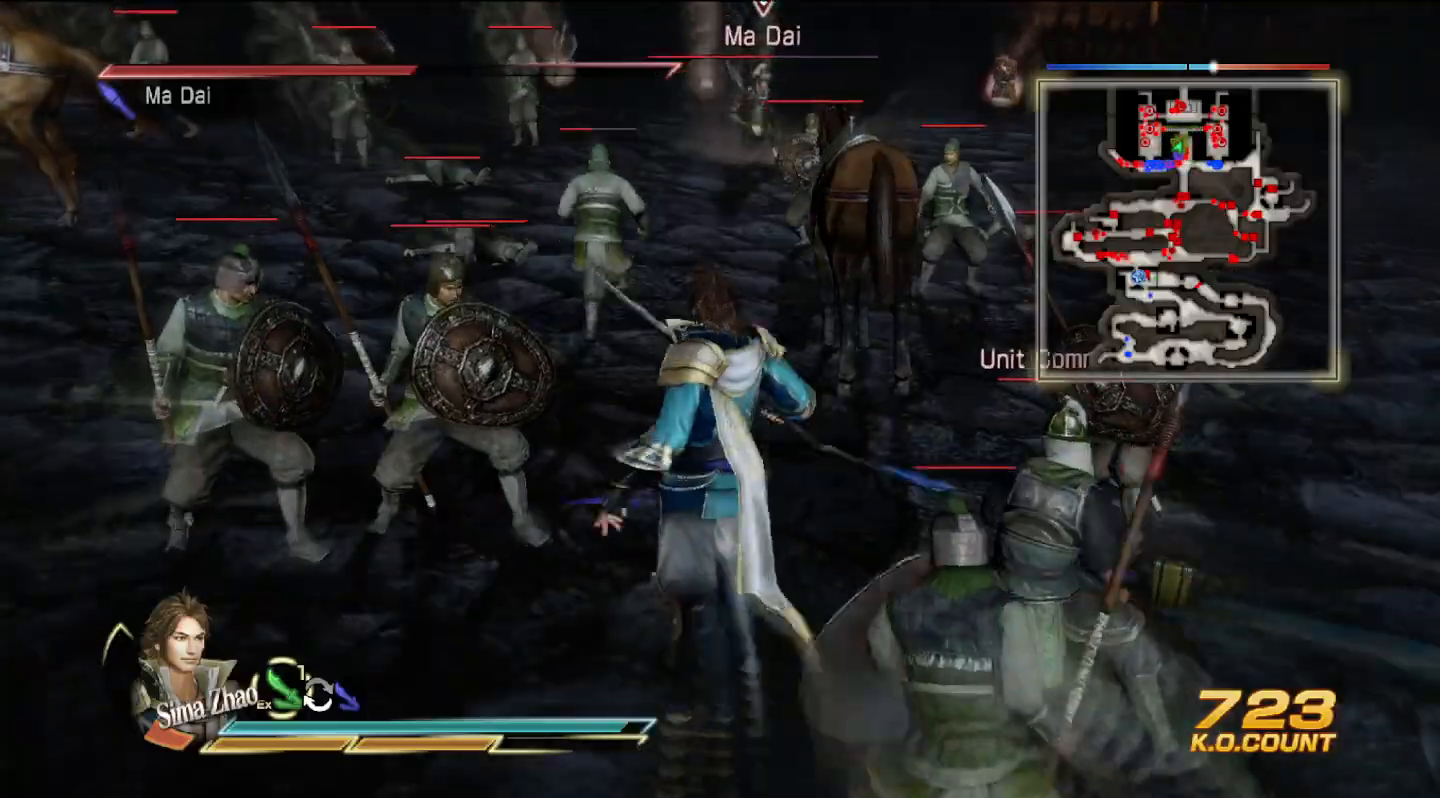
{"dt_ms": 500, "buttons": [], "left_stick": "up", "right_stick": "center", "events": []}
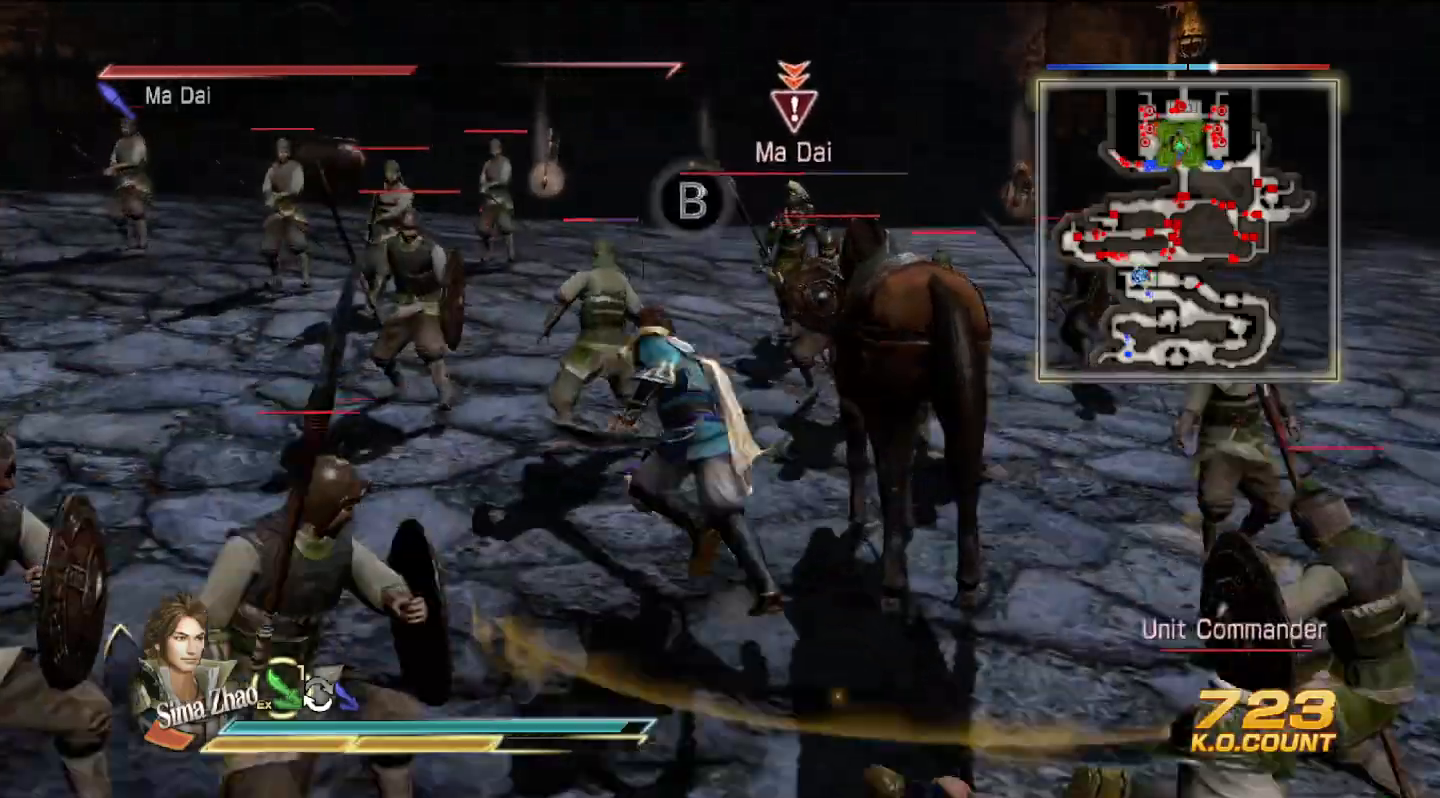
{"dt_ms": 500, "buttons": ["SQUARE"], "left_stick": "up", "right_stick": "center", "events": [[33, "SQUARE", "down"], [67, "SQUARE", "up"], [133, "SQUARE", "down"], [167, "SQUARE", "up"], [233, "SQUARE", "down"], [267, "SQUARE", "up"], [300, "SQUARE", "down"], [333, "SQUARE", "up"], [433, "SQUARE", "down"], [467, "SQUARE", "up"], [500, "SQUARE", "down"]]}
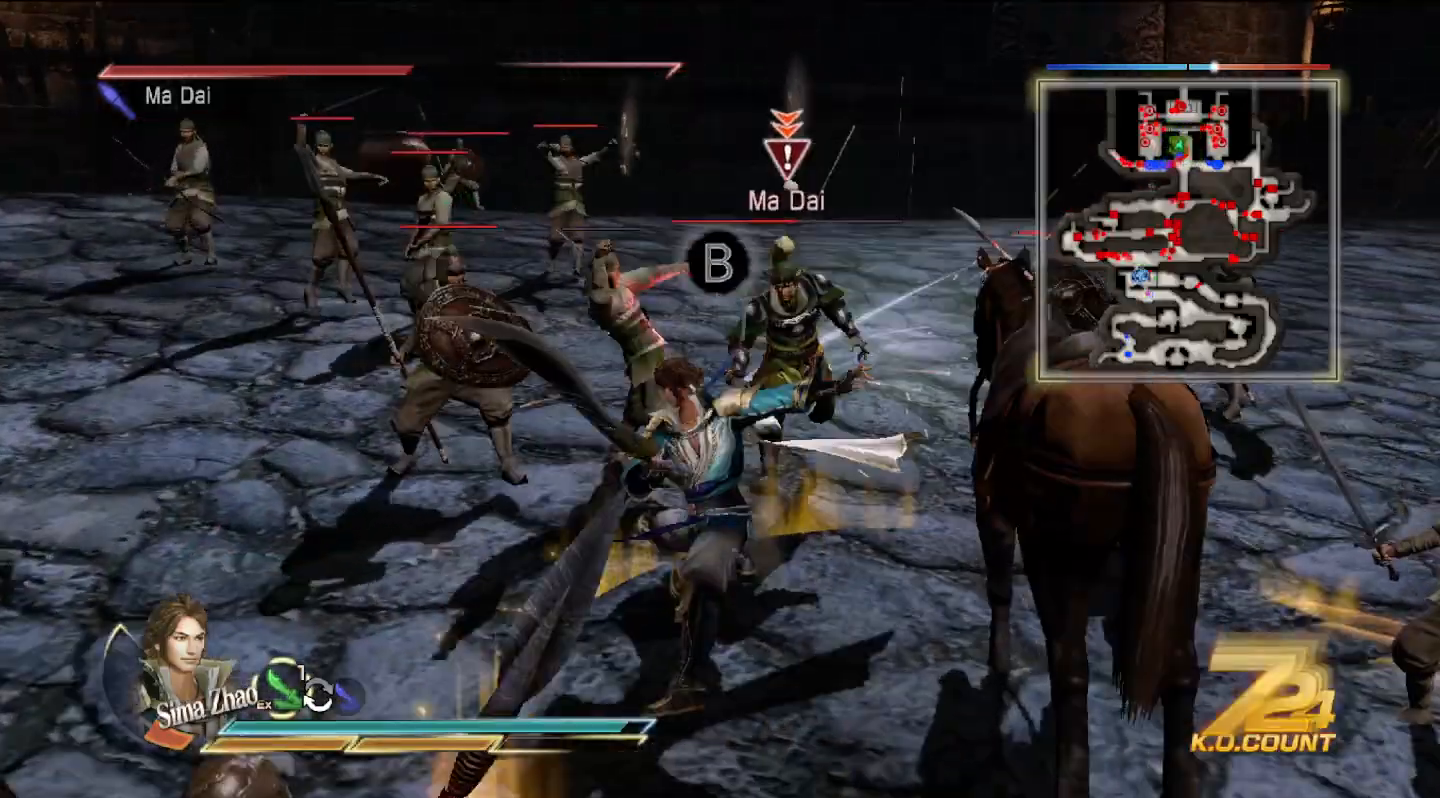
{"dt_ms": 500, "buttons": [], "left_stick": "up-right", "right_stick": "center", "events": [[33, "SQUARE", "up"], [67, "SQUARE", "down"], [100, "SQUARE", "up"], [233, "TRIANGLE", "down"], [333, "TRIANGLE", "up"], [400, "TRIANGLE", "down"], [500, "TRIANGLE", "up"], [500, "left_stick", "up-right"]]}
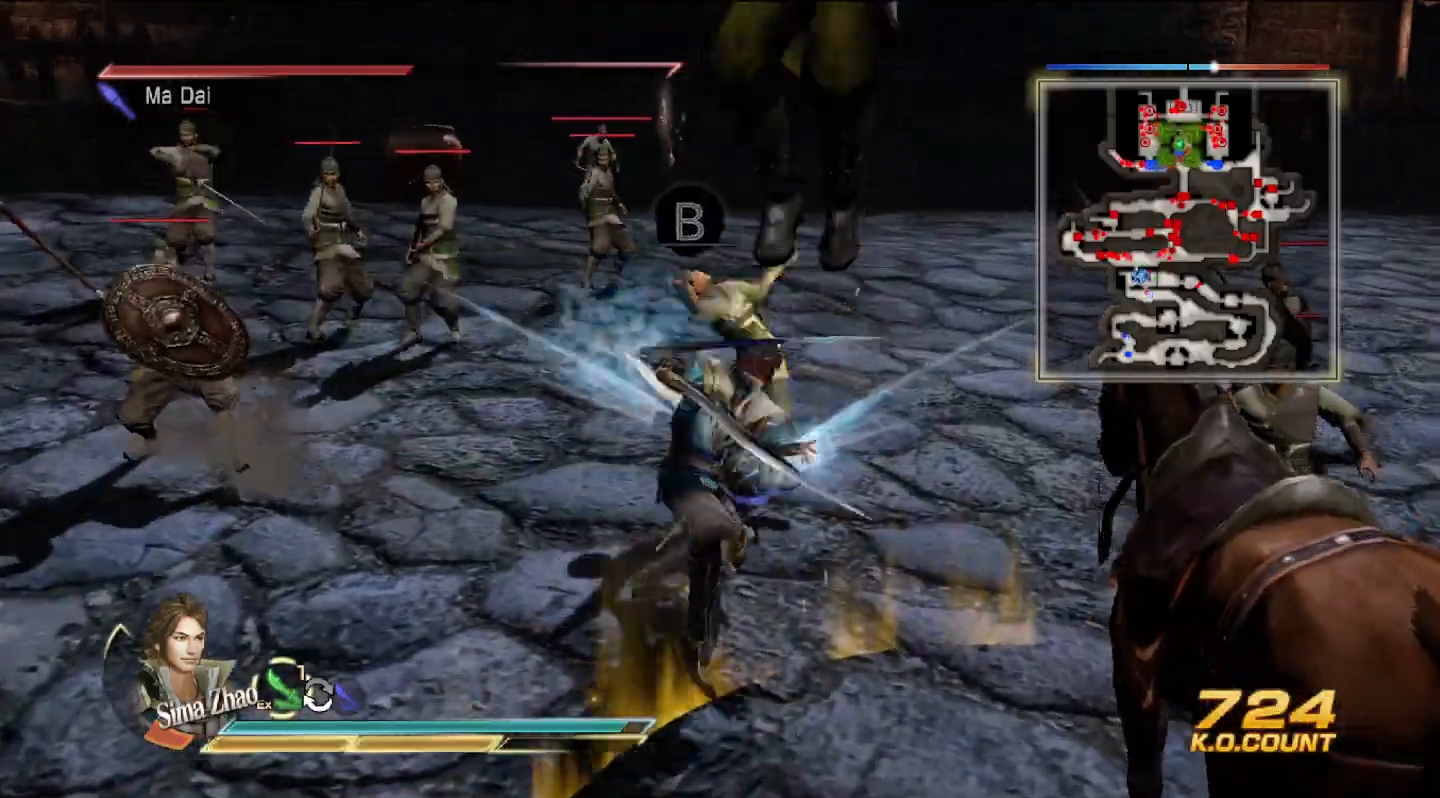
{"dt_ms": 500, "buttons": ["TRIANGLE"], "left_stick": "down", "right_stick": "center", "events": [[100, "TRIANGLE", "down"], [200, "TRIANGLE", "up"], [200, "left_stick", "right"], [300, "TRIANGLE", "down"], [367, "left_stick", "down"], [400, "TRIANGLE", "up"], [467, "TRIANGLE", "down"]]}
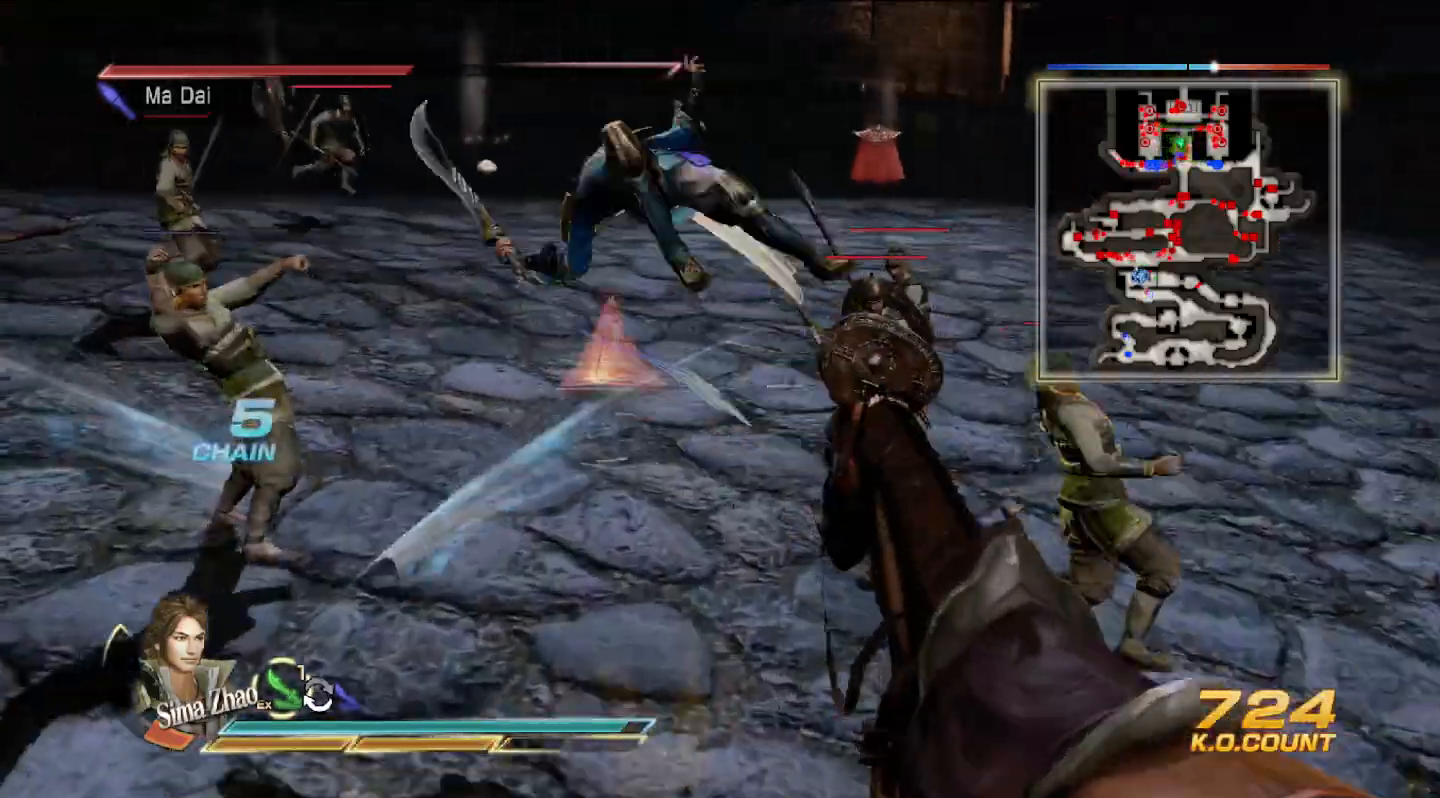
{"dt_ms": 500, "buttons": [], "left_stick": "down", "right_stick": "center", "events": [[100, "TRIANGLE", "up"], [167, "TRIANGLE", "down"], [300, "TRIANGLE", "up"], [367, "TRIANGLE", "down"], [500, "TRIANGLE", "up"]]}
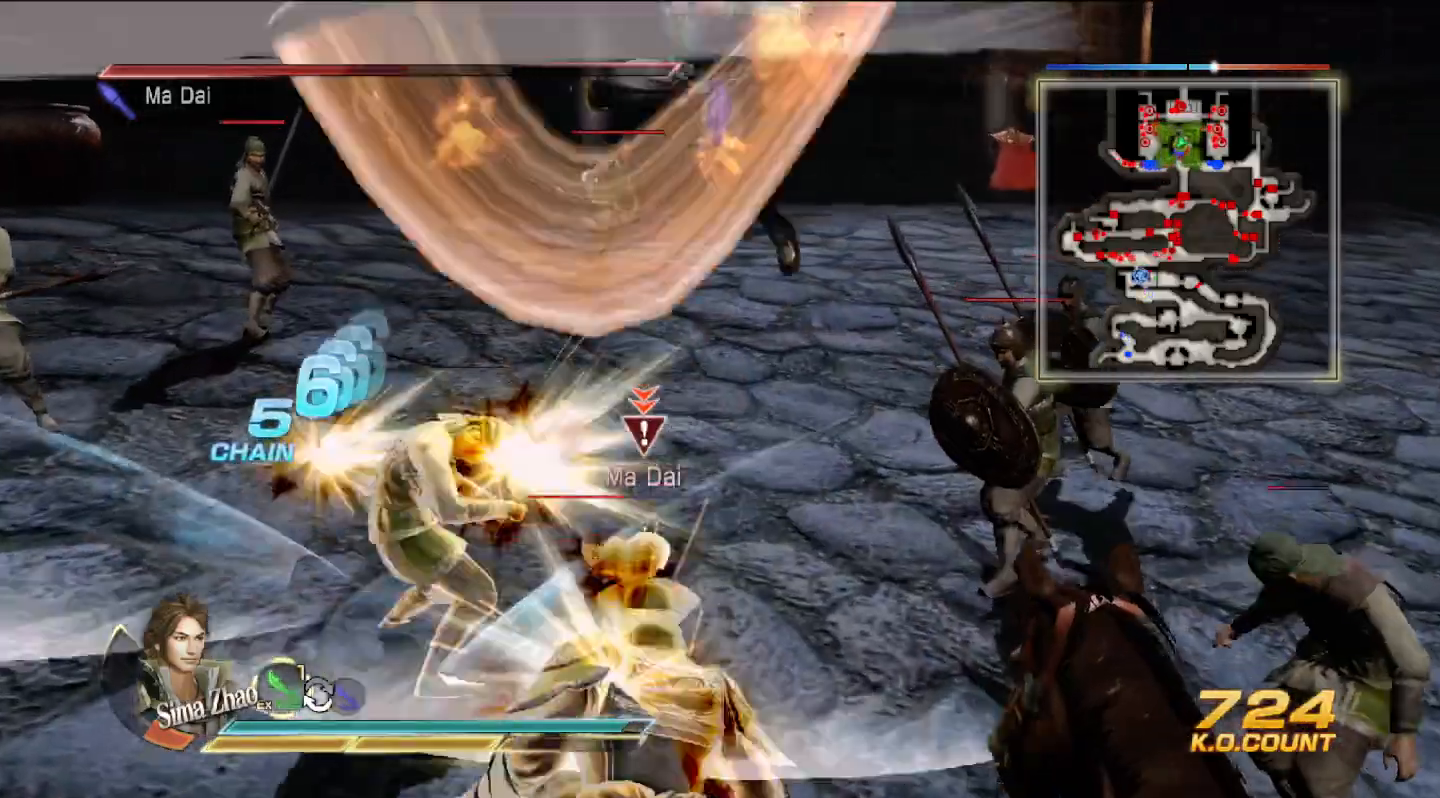
{"dt_ms": 500, "buttons": ["TRIANGLE"], "left_stick": "down", "right_stick": "center", "events": [[67, "TRIANGLE", "down"], [200, "TRIANGLE", "up"], [267, "TRIANGLE", "down"], [367, "TRIANGLE", "up"], [433, "TRIANGLE", "down"]]}
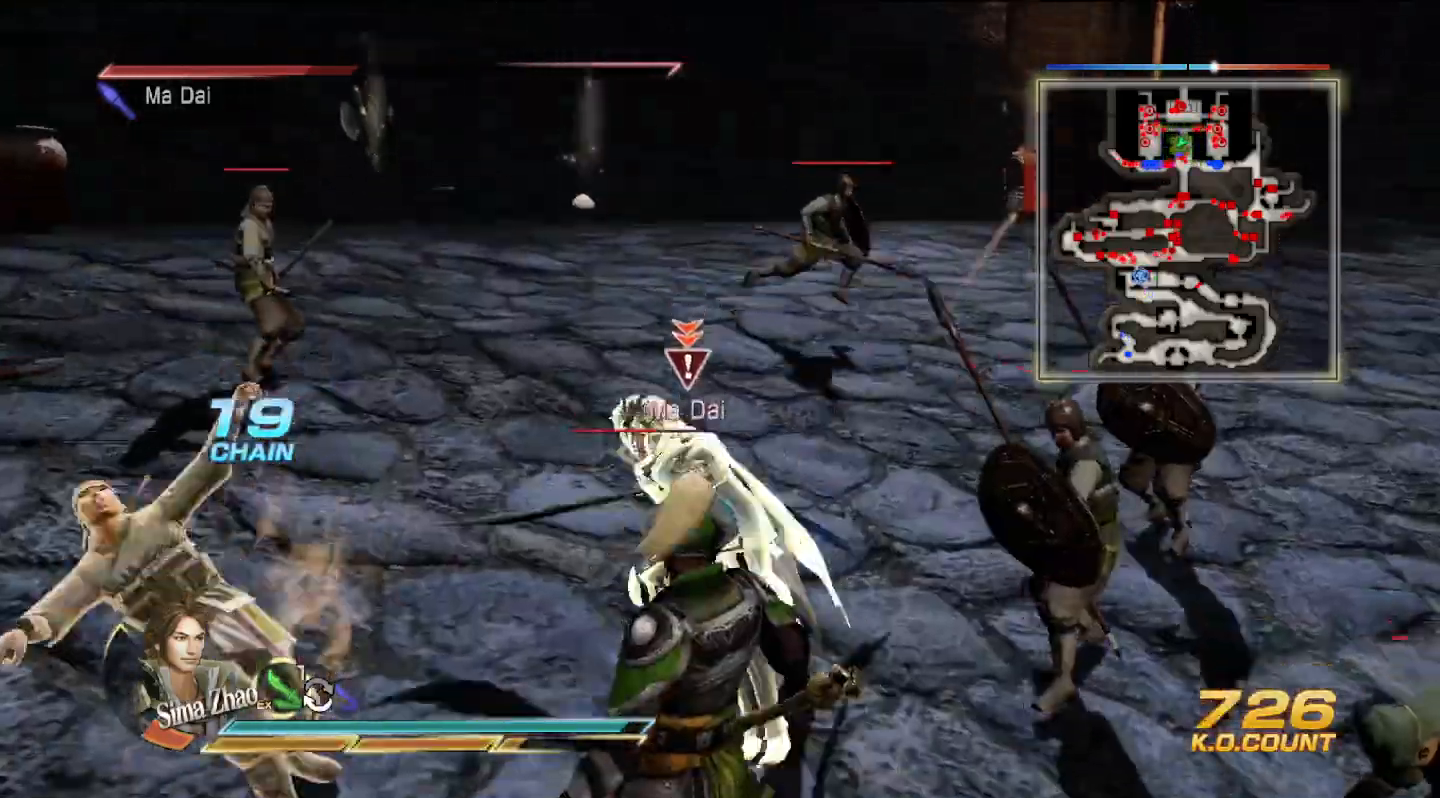
{"dt_ms": 500, "buttons": ["TRIANGLE"], "left_stick": "down", "right_stick": "center", "events": [[67, "TRIANGLE", "up"], [133, "TRIANGLE", "down"], [267, "TRIANGLE", "up"], [333, "TRIANGLE", "down"], [467, "TRIANGLE", "up"], [500, "TRIANGLE", "down"]]}
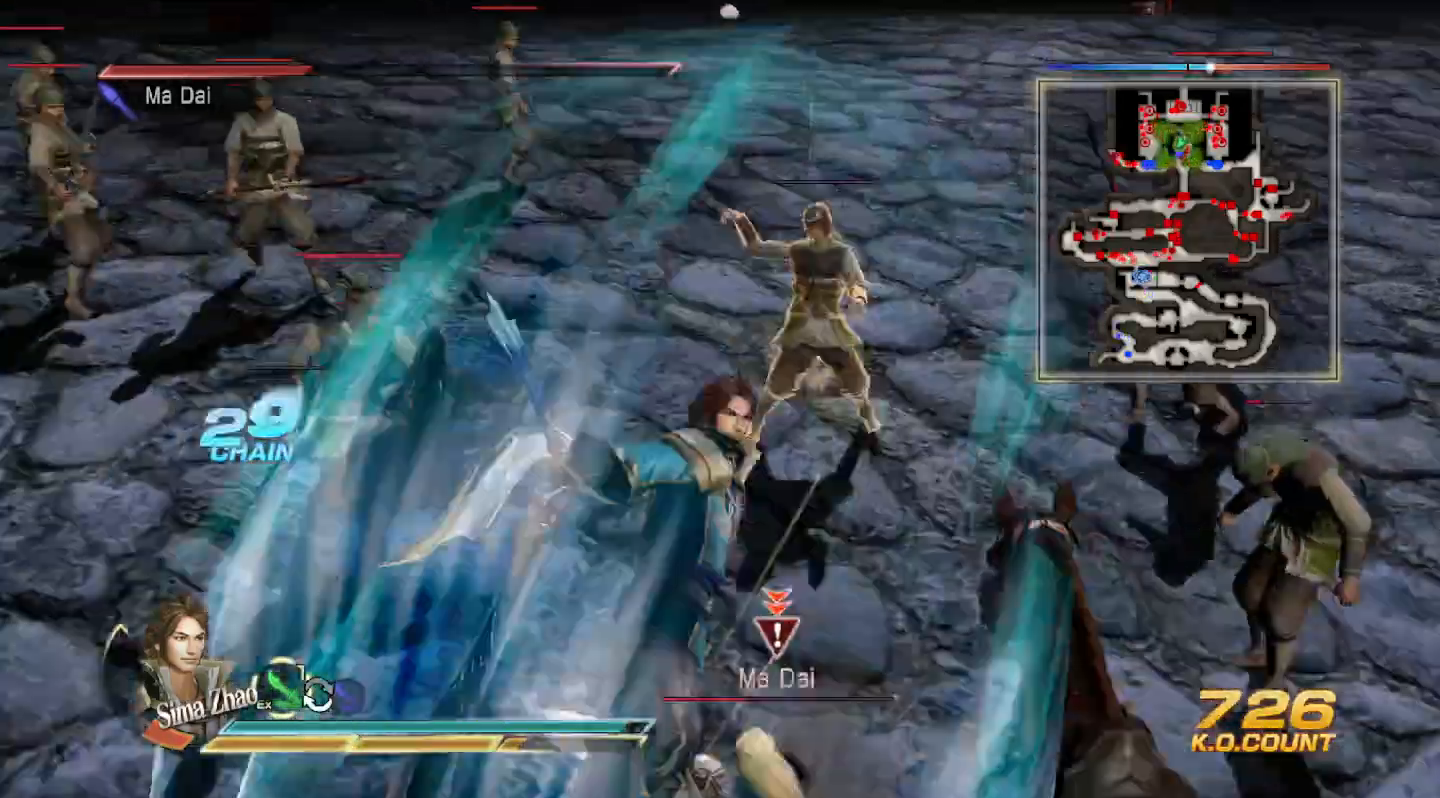
{"dt_ms": 500, "buttons": ["TRIANGLE"], "left_stick": "down", "right_stick": "center", "events": [[167, "TRIANGLE", "up"], [200, "TRIANGLE", "down"], [333, "TRIANGLE", "up"], [400, "TRIANGLE", "down"]]}
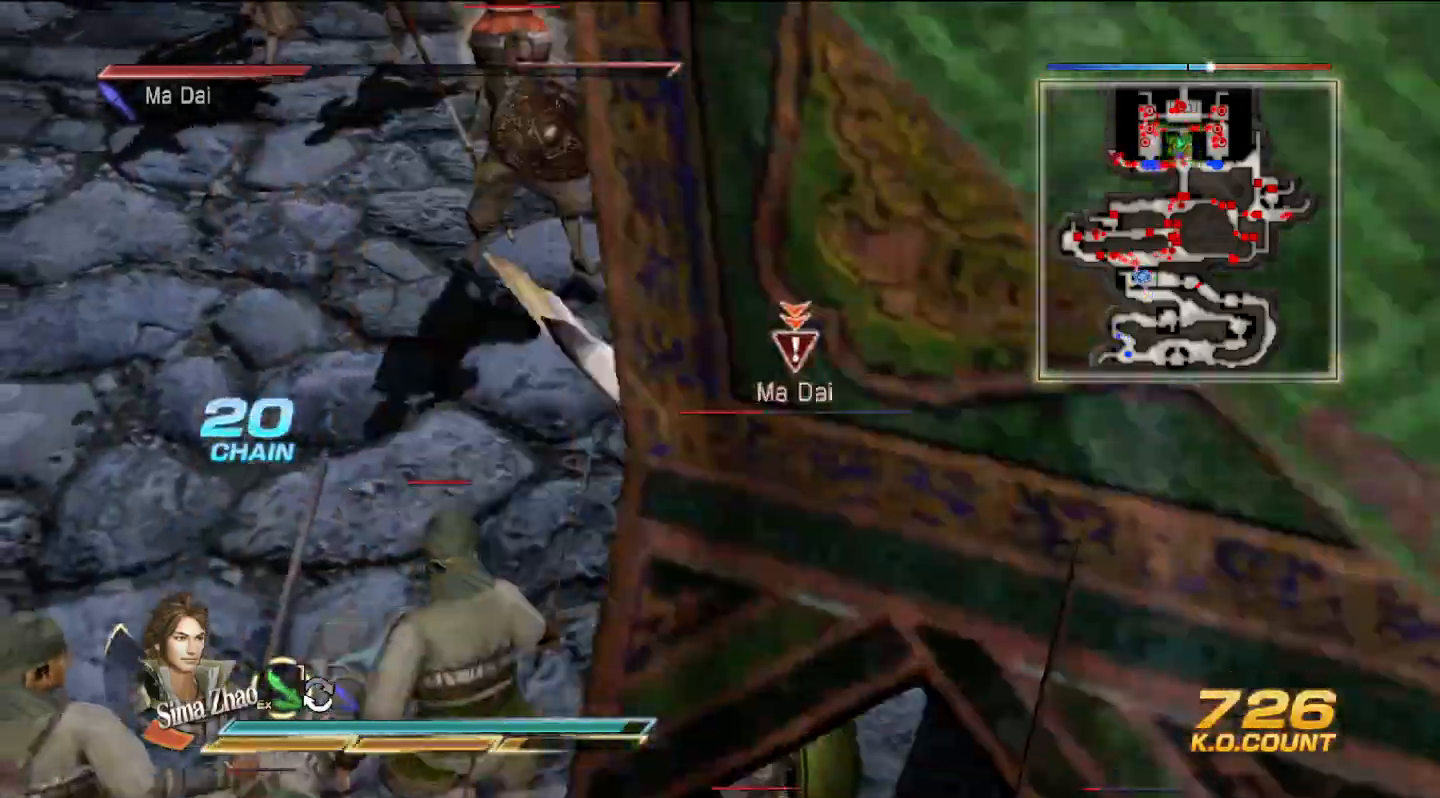
{"dt_ms": 500, "buttons": [], "left_stick": "down", "right_stick": "center", "events": [[200, "TRIANGLE", "up"], [367, "SQUARE", "down"], [400, "SQUARE", "up"]]}
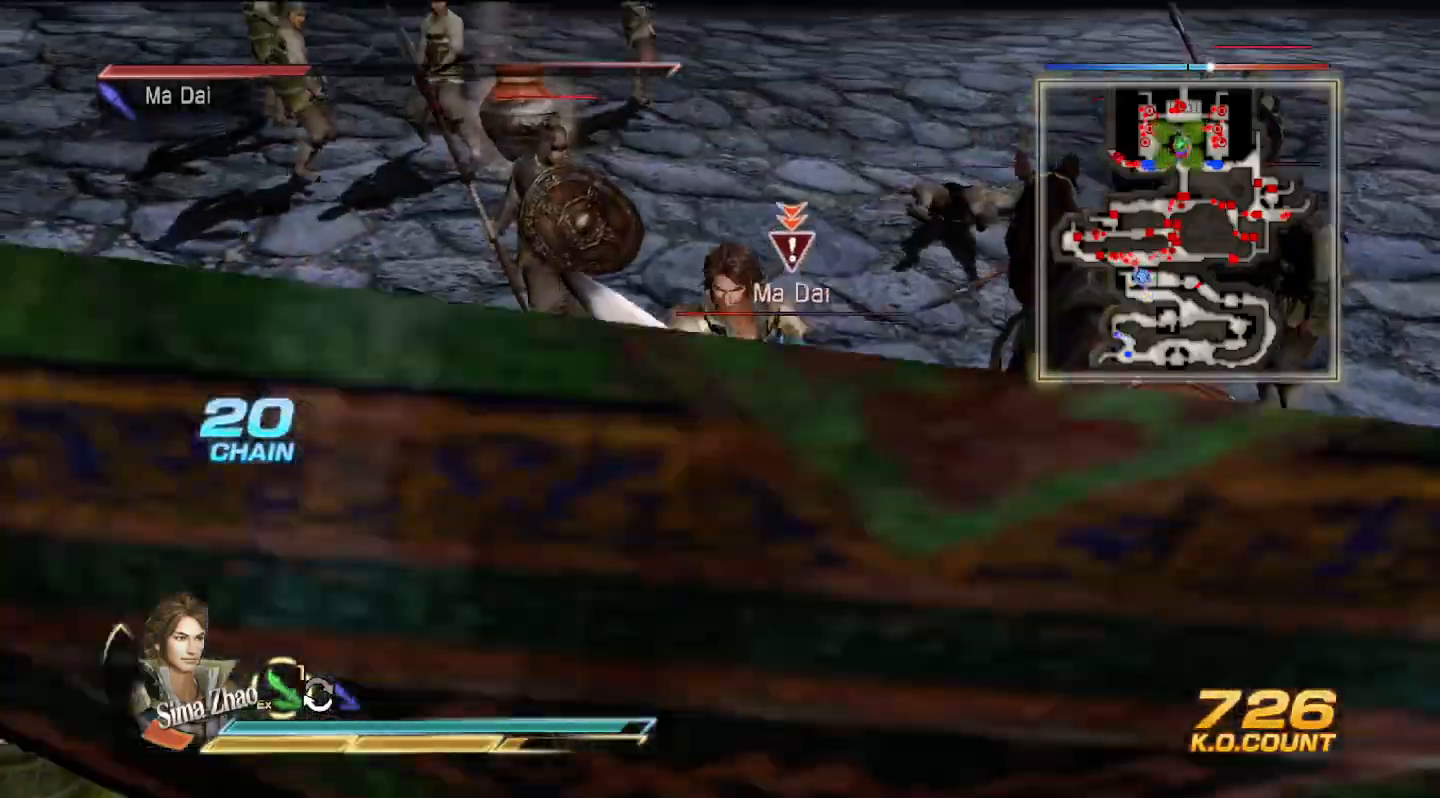
{"dt_ms": 500, "buttons": [], "left_stick": "down-left", "right_stick": "center", "events": [[67, "SQUARE", "down"], [100, "SQUARE", "up"], [133, "SQUARE", "down"], [167, "SQUARE", "up"], [200, "left_stick", "down-left"], [267, "SQUARE", "down"], [300, "SQUARE", "up"], [333, "SQUARE", "down"], [367, "SQUARE", "up"], [467, "SQUARE", "down"], [500, "SQUARE", "up"]]}
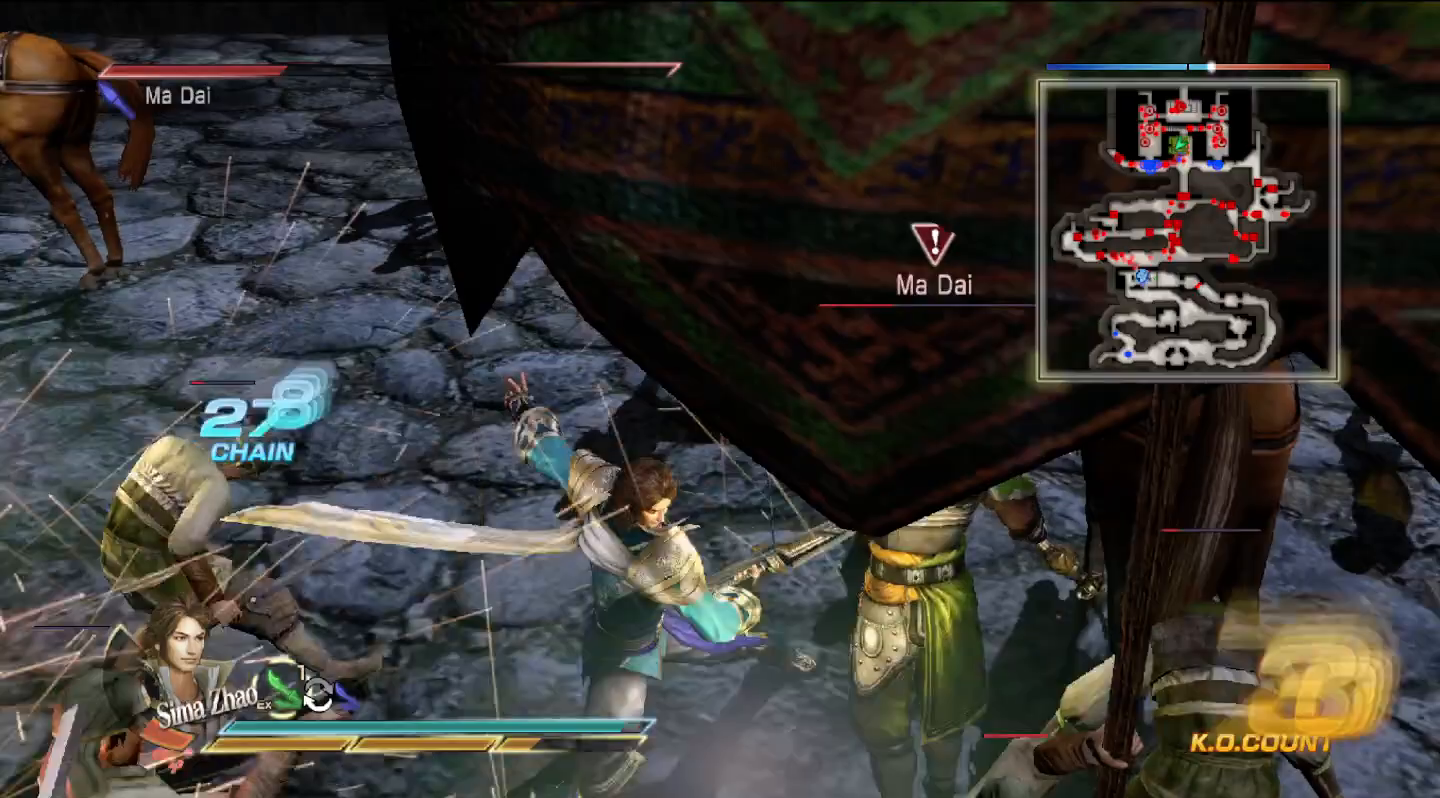
{"dt_ms": 500, "buttons": ["SQUARE"], "left_stick": "down", "right_stick": "center", "events": [[33, "SQUARE", "down"], [67, "SQUARE", "up"], [167, "SQUARE", "down"], [200, "SQUARE", "up"], [267, "left_stick", "down"], [300, "SQUARE", "down"], [333, "SQUARE", "up"], [367, "SQUARE", "down"], [400, "SQUARE", "up"], [500, "SQUARE", "down"]]}
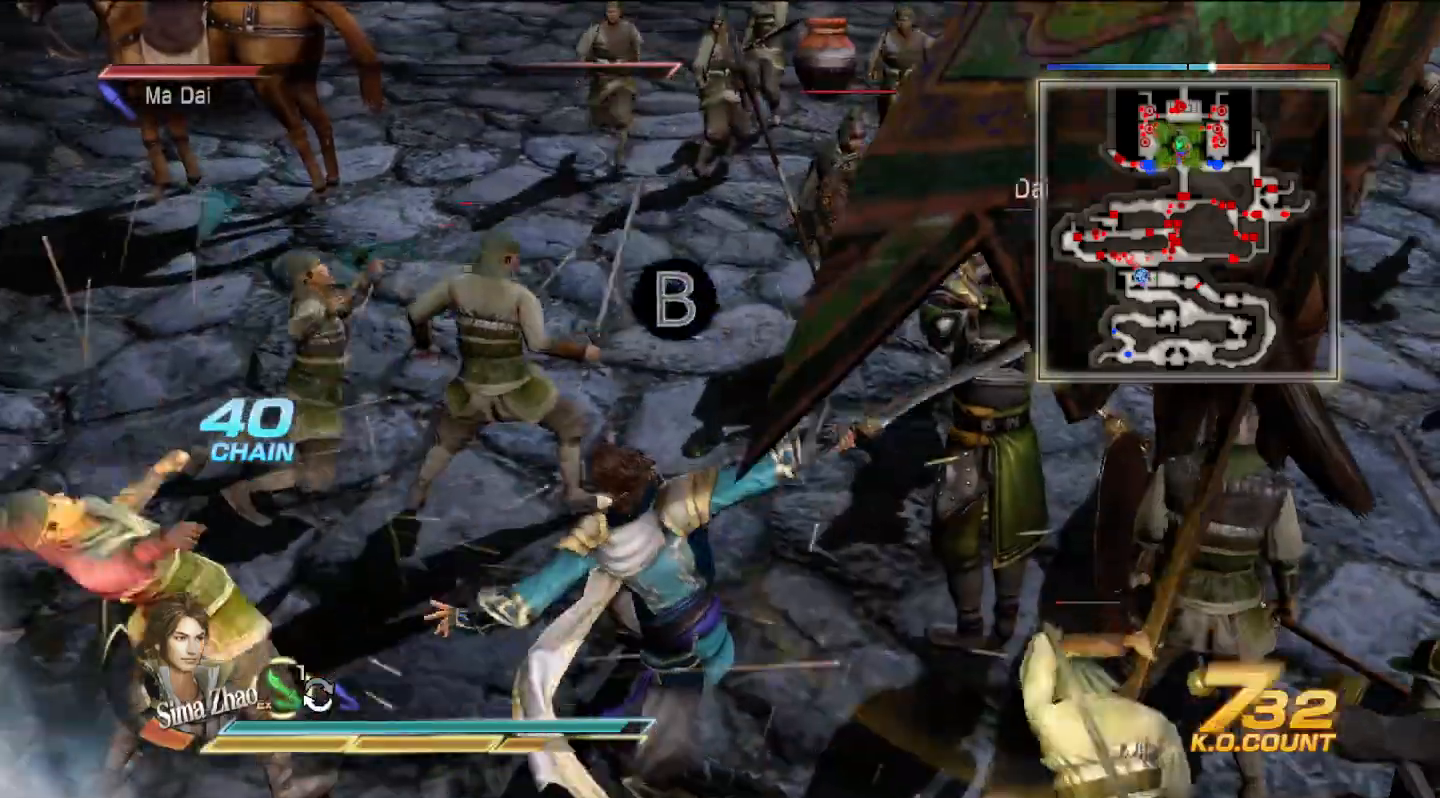
{"dt_ms": 500, "buttons": [], "left_stick": "down-right", "right_stick": "center", "events": [[33, "SQUARE", "up"], [67, "SQUARE", "down"], [100, "SQUARE", "up"], [200, "TRIANGLE", "down"], [300, "TRIANGLE", "up"], [367, "TRIANGLE", "down"], [467, "TRIANGLE", "up"], [500, "left_stick", "down-right"]]}
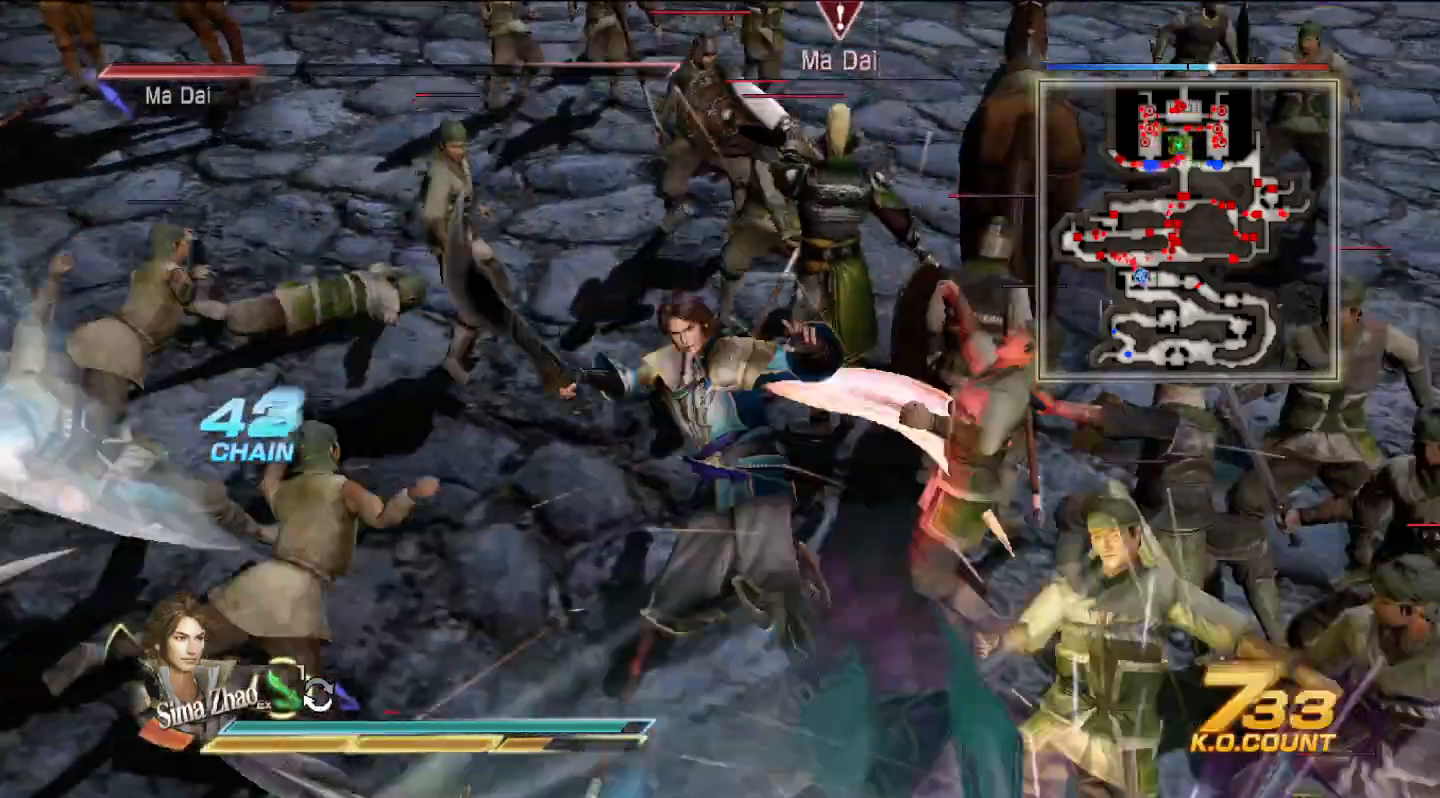
{"dt_ms": 500, "buttons": ["TRIANGLE"], "left_stick": "up-right", "right_stick": "center", "events": [[33, "TRIANGLE", "down"], [167, "TRIANGLE", "up"], [200, "left_stick", "up-right"], [233, "TRIANGLE", "down"], [367, "TRIANGLE", "up"], [433, "TRIANGLE", "down"]]}
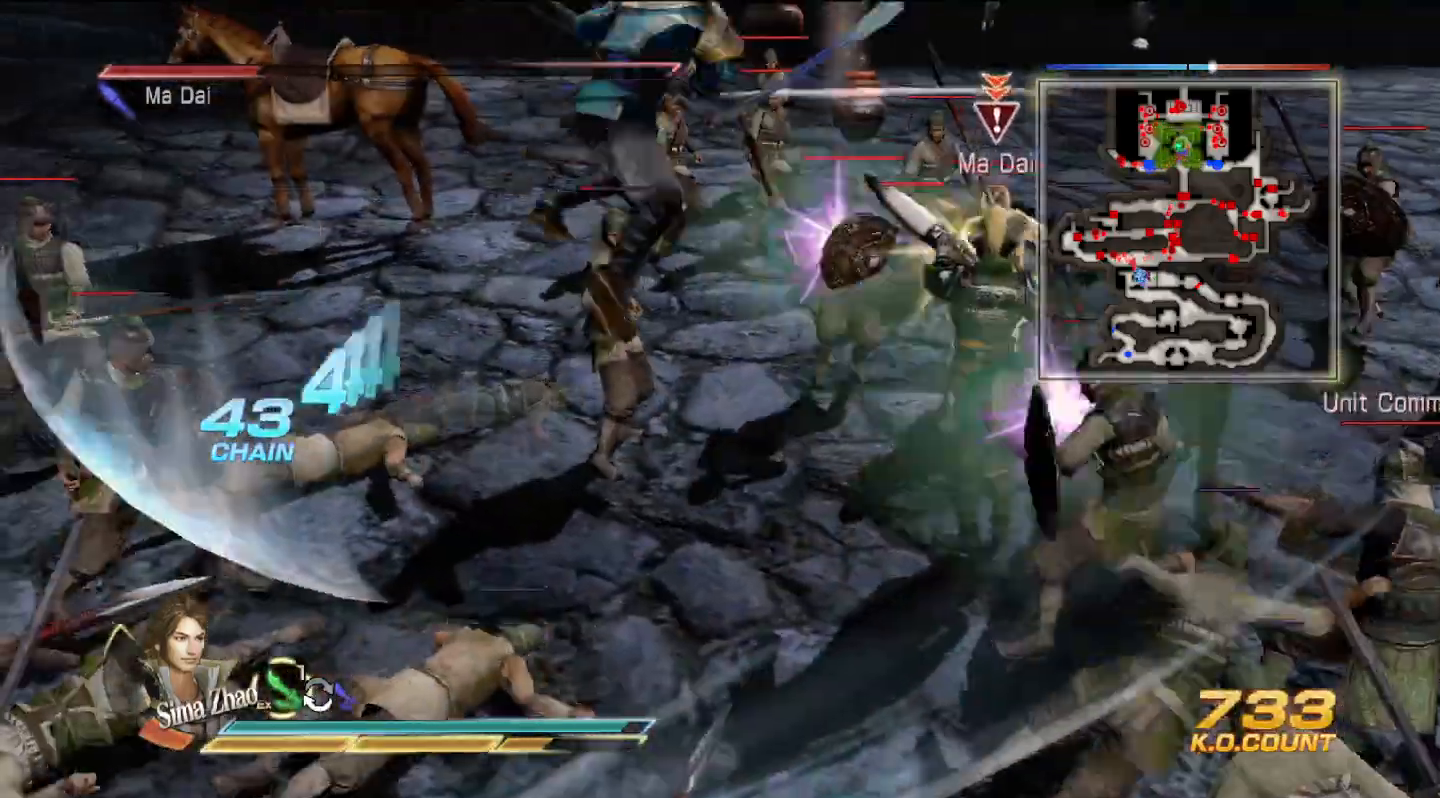
{"dt_ms": 500, "buttons": [], "left_stick": "up-right", "right_stick": "center", "events": [[33, "TRIANGLE", "up"], [133, "TRIANGLE", "down"], [267, "TRIANGLE", "up"], [333, "TRIANGLE", "down"], [467, "TRIANGLE", "up"]]}
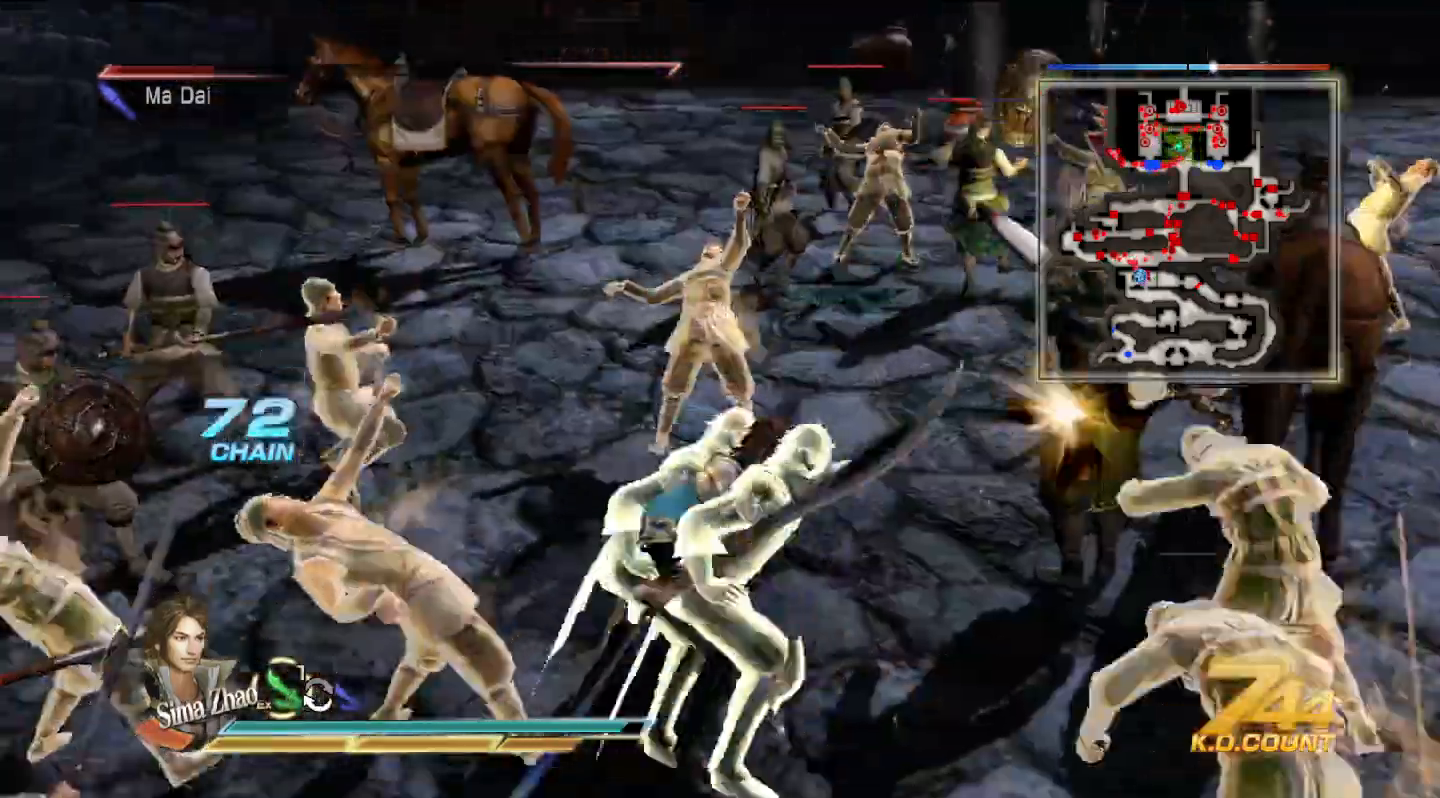
{"dt_ms": 500, "buttons": ["TRIANGLE"], "left_stick": "up-right", "right_stick": "center", "events": [[33, "TRIANGLE", "down"], [133, "TRIANGLE", "up"], [233, "TRIANGLE", "down"]]}
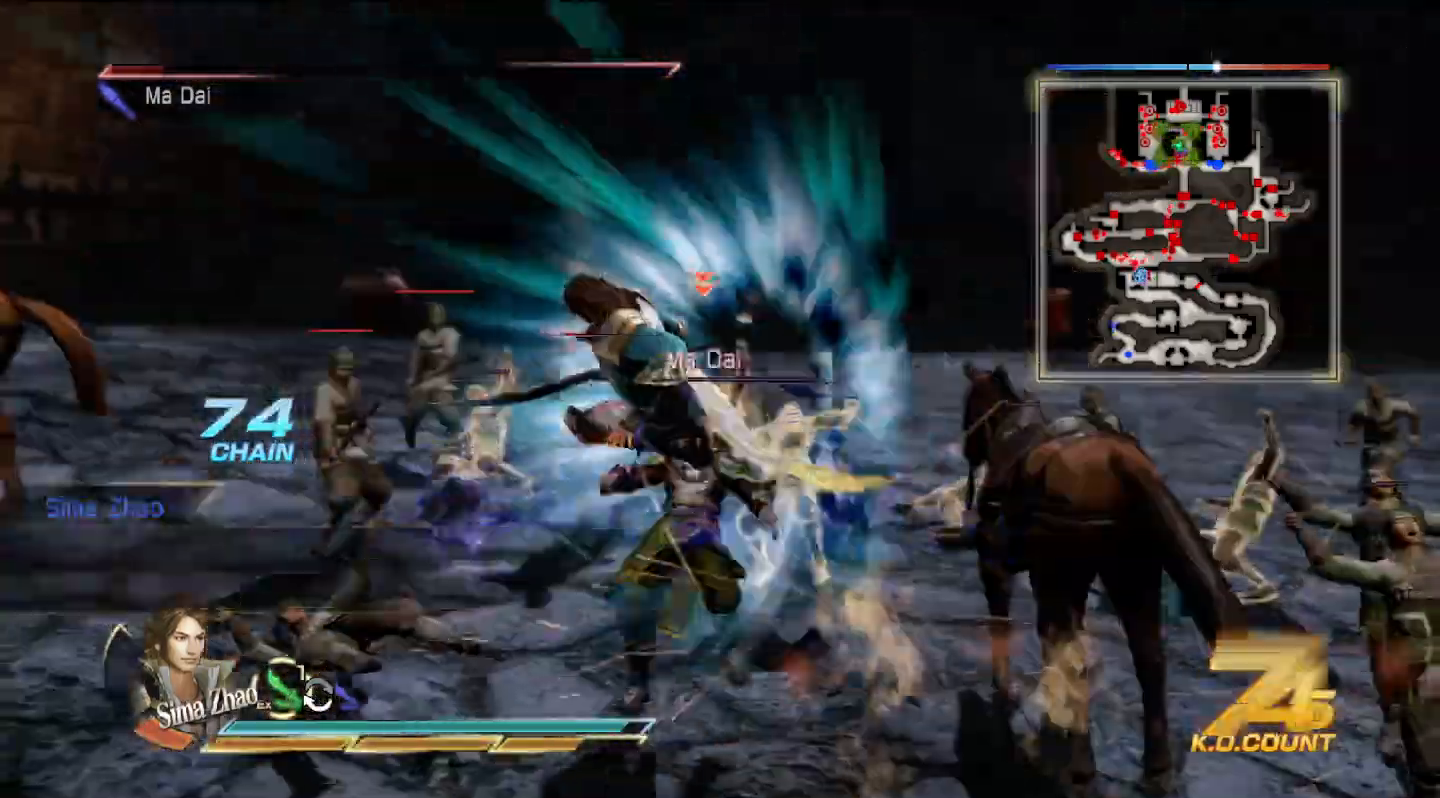
{"dt_ms": 500, "buttons": [], "left_stick": "up", "right_stick": "center", "events": [[33, "TRIANGLE", "up"], [67, "TRIANGLE", "down"], [200, "TRIANGLE", "up"], [333, "left_stick", "up"]]}
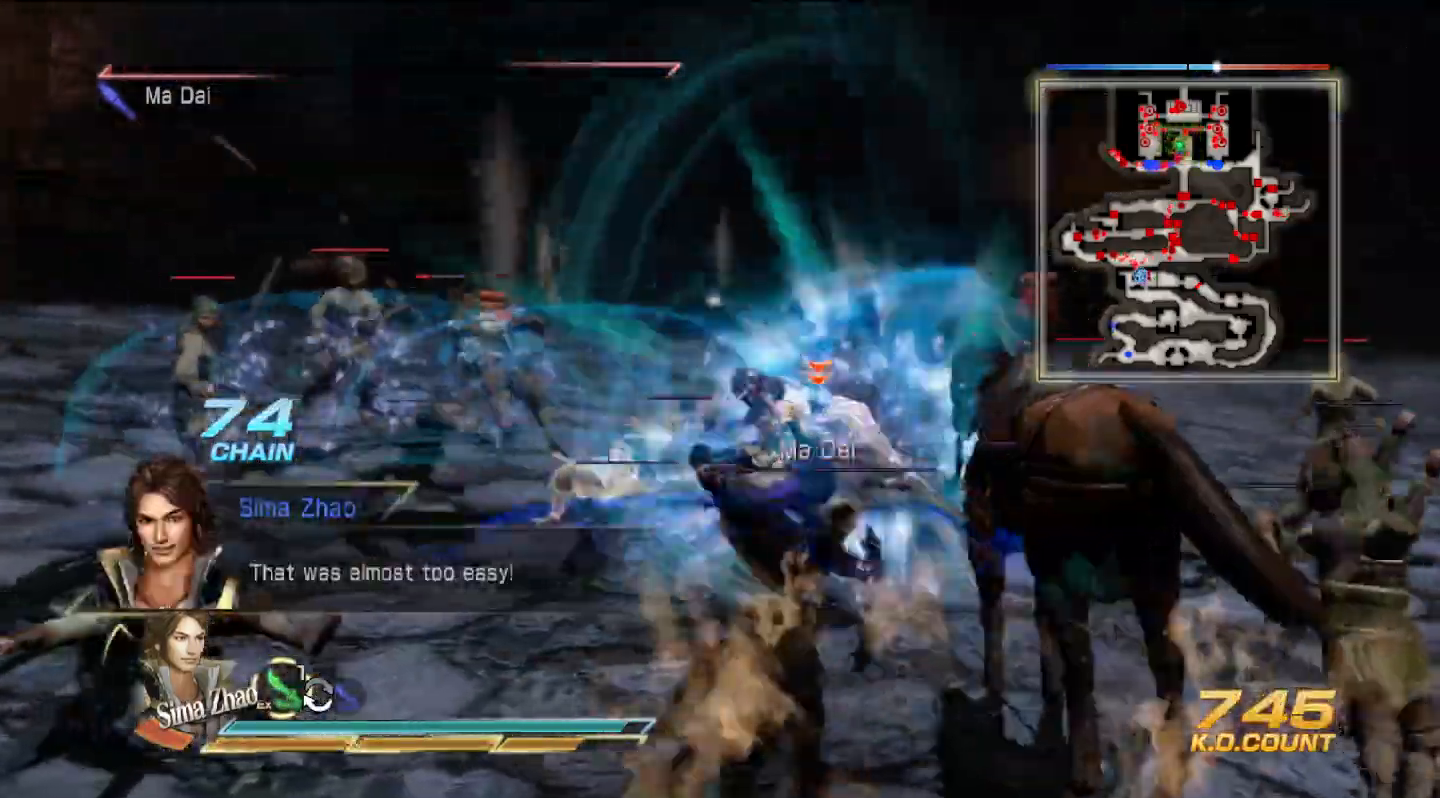
{"dt_ms": 500, "buttons": [], "left_stick": "up-left", "right_stick": "center", "events": [[467, "left_stick", "up-left"]]}
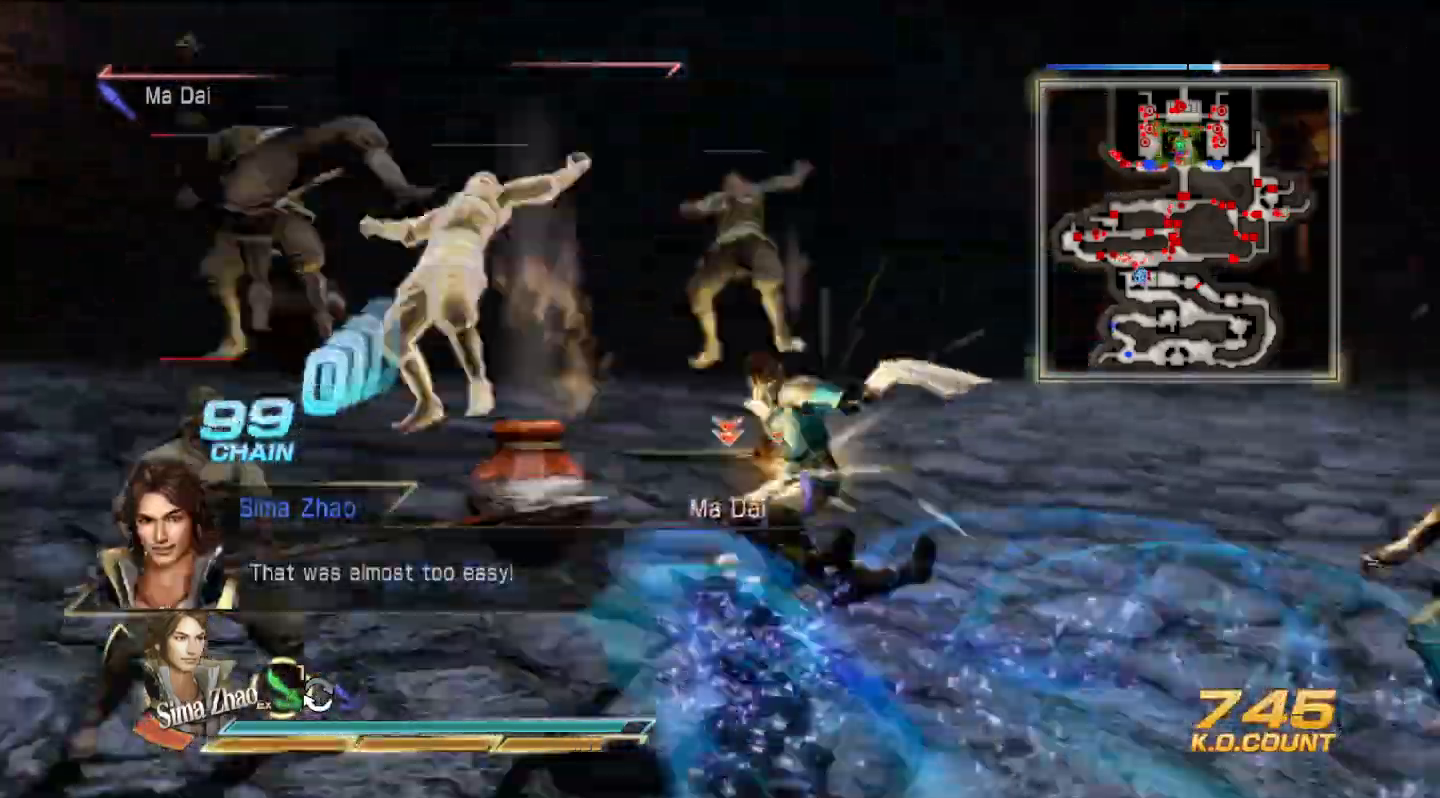
{"dt_ms": 500, "buttons": [], "left_stick": "down-left", "right_stick": "center", "events": [[133, "left_stick", "left"], [300, "left_stick", "down-left"]]}
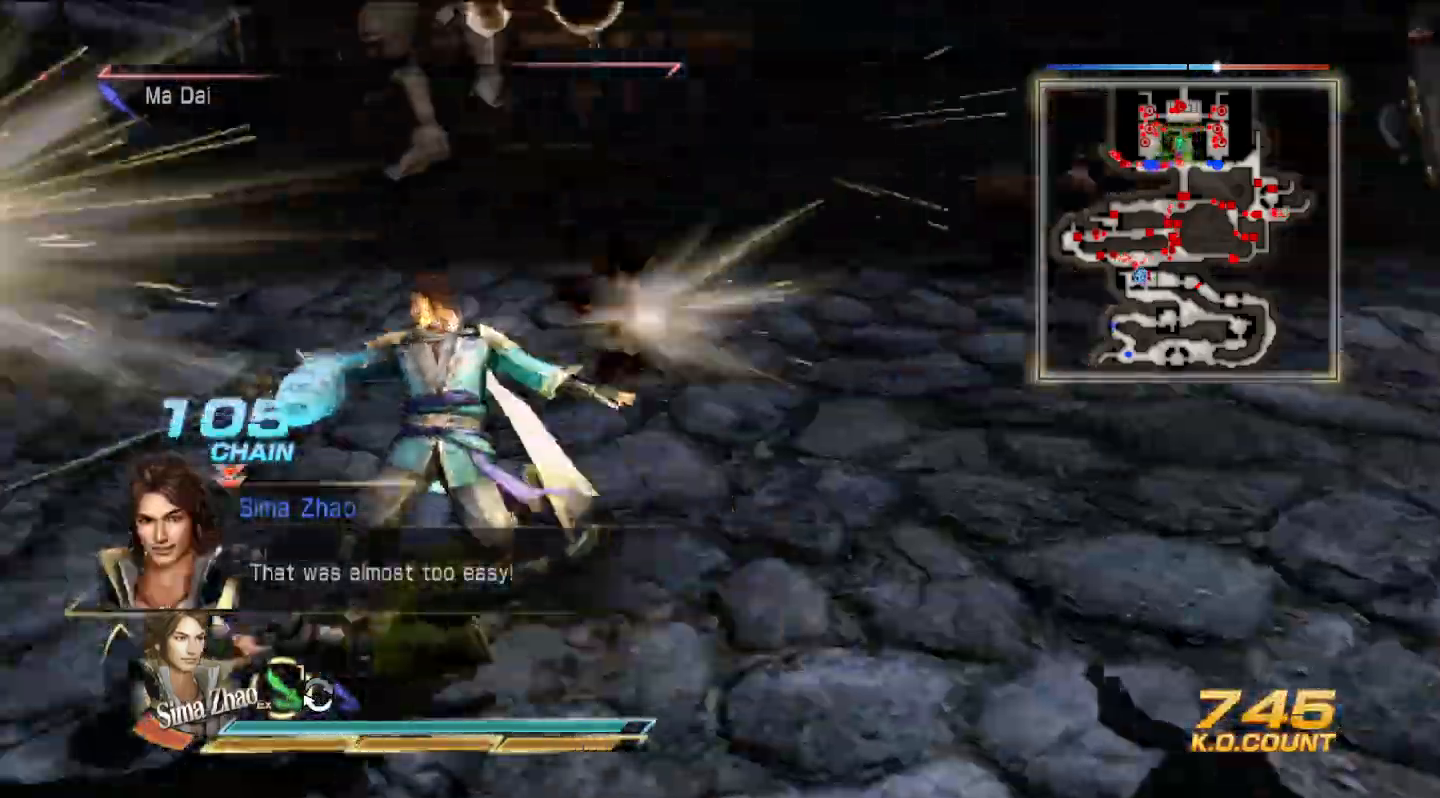
{"dt_ms": 500, "buttons": [], "left_stick": "right", "right_stick": "center", "events": [[67, "left_stick", "down"], [433, "left_stick", "right"]]}